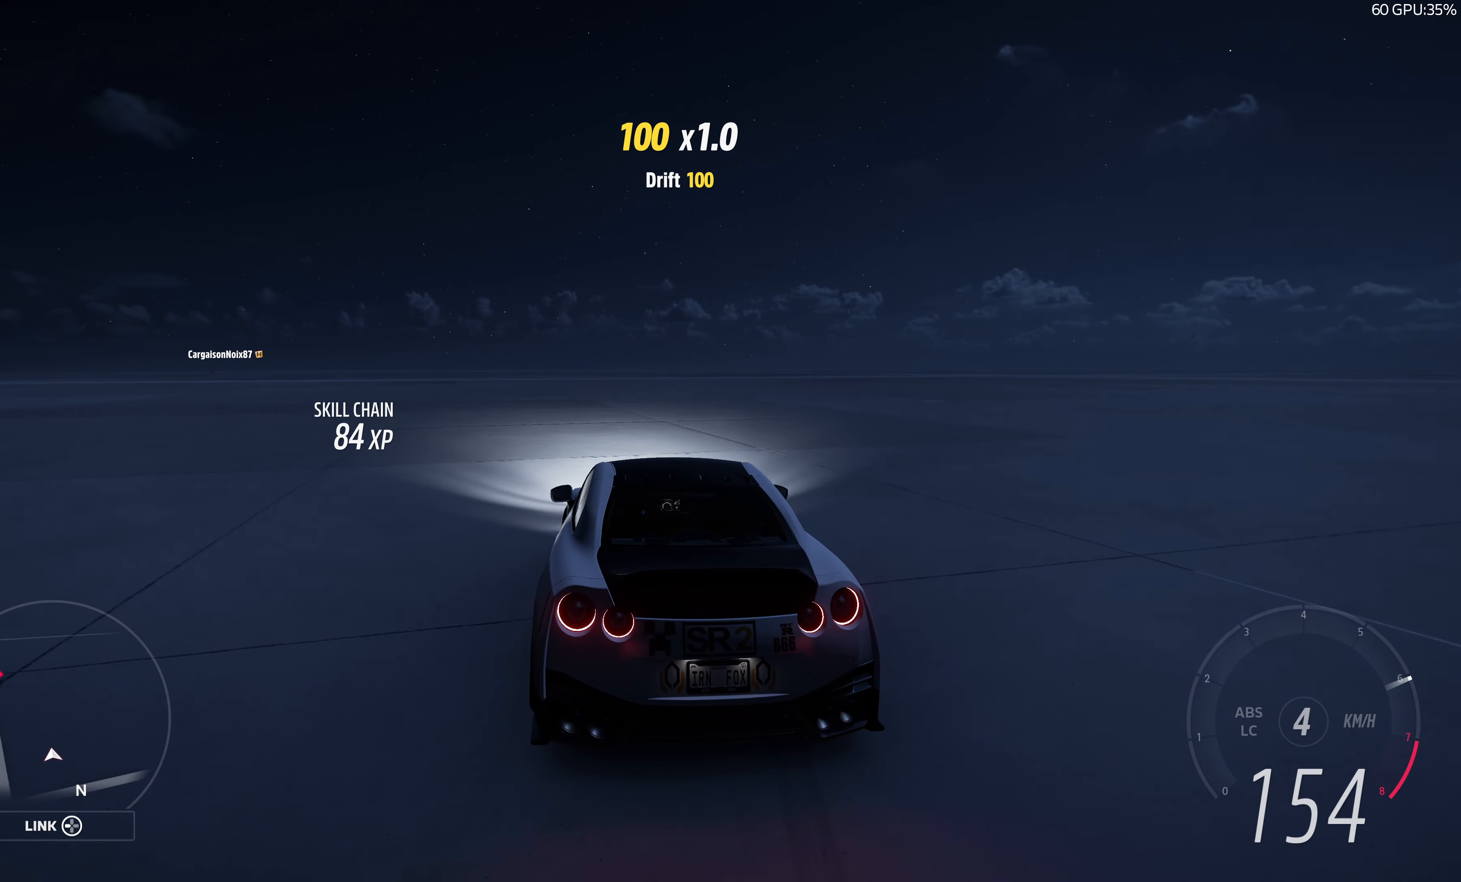
Gameplay with a controller (PlayStation layout); each line is a JSON object with the inputs held at the frame after it. "events" lists button and stick changes between this image and that frame as [ms after this image, input, new state], when the widget could be followed in between.
{"buttons": ["R2"], "left_stick": "left", "right_stick": "center", "events": []}
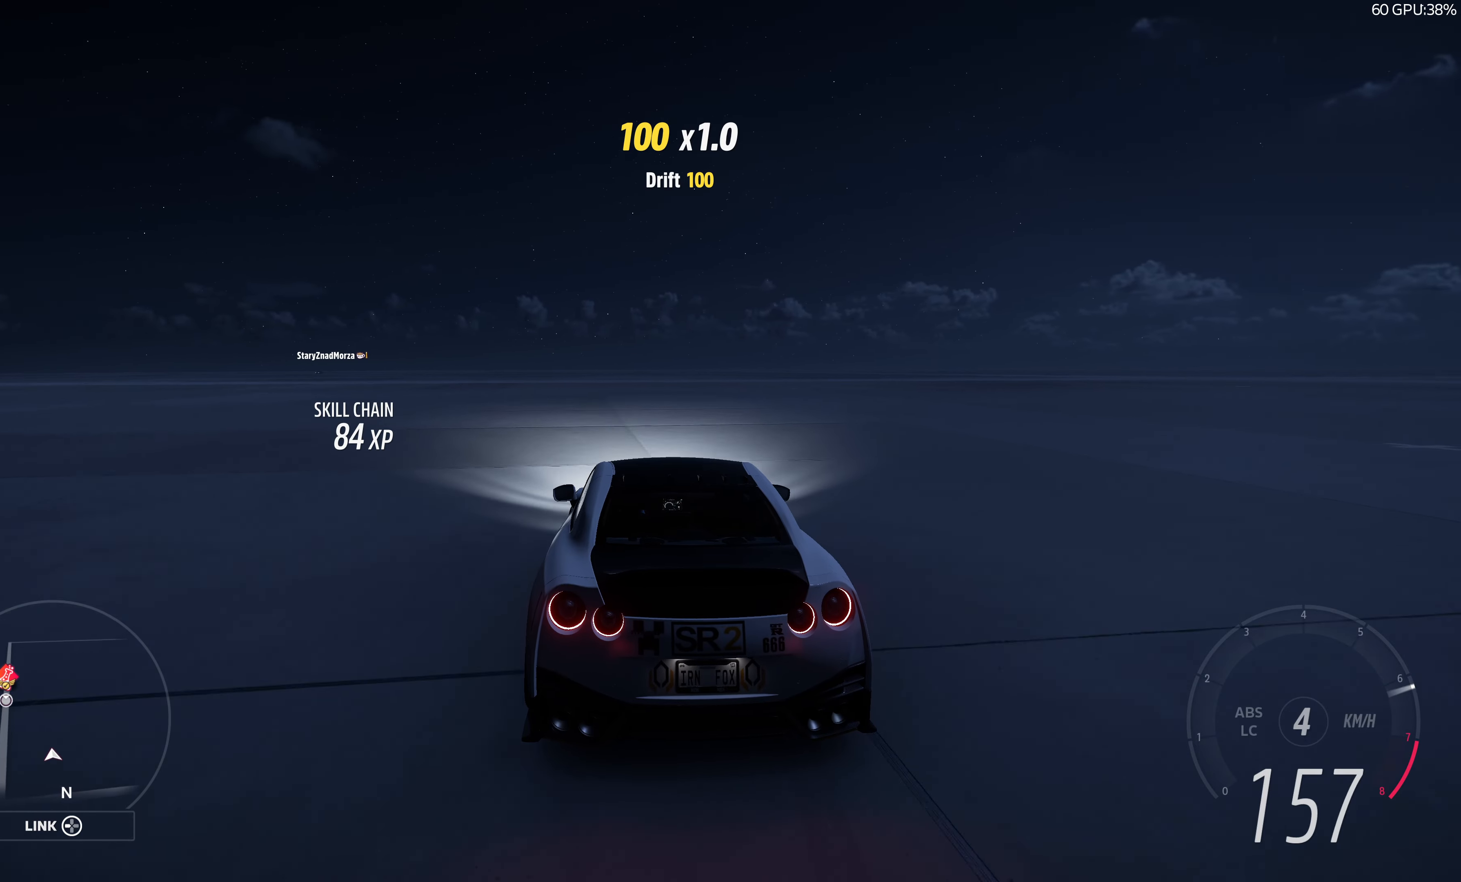
{"buttons": ["R2"], "left_stick": "left", "right_stick": "center", "events": []}
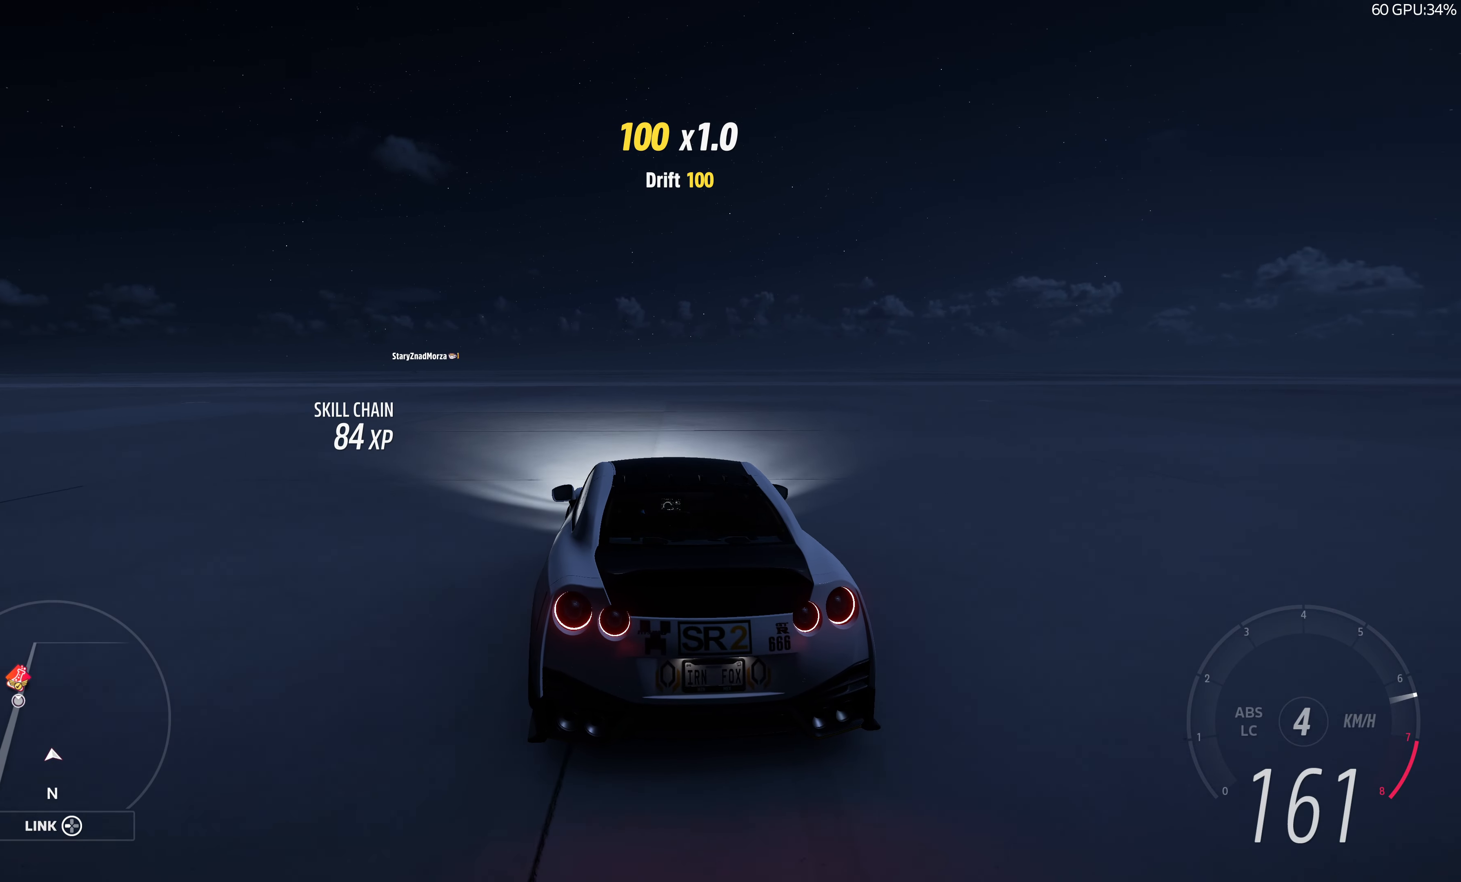
{"buttons": ["R2"], "left_stick": "left", "right_stick": "center", "events": []}
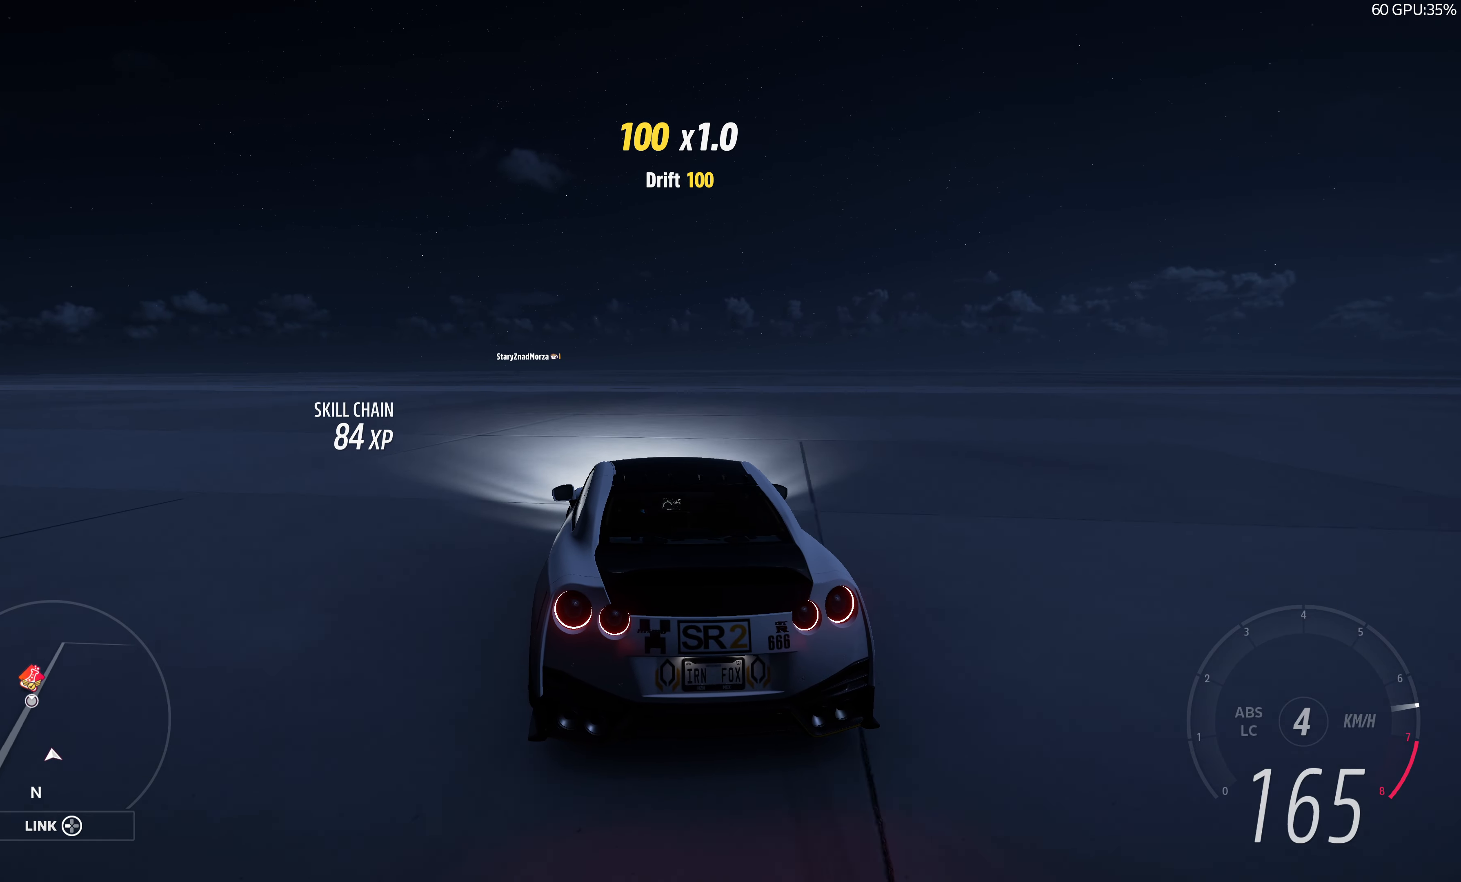
{"buttons": ["R2"], "left_stick": "left", "right_stick": "center", "events": [[117, "R2", "up"], [367, "R2", "down"]]}
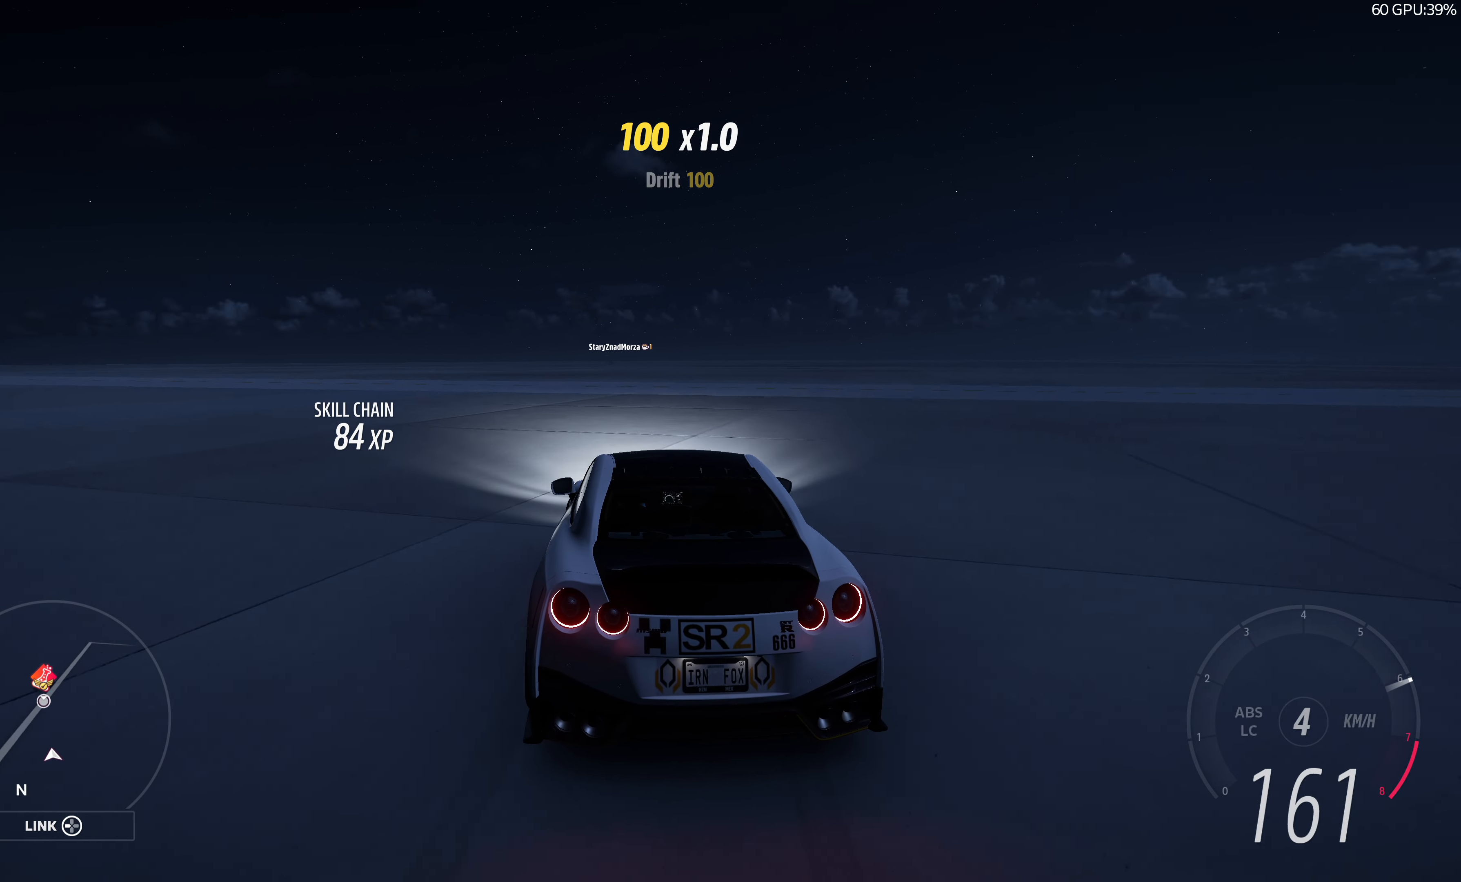
{"buttons": ["R2"], "left_stick": "left", "right_stick": "center", "events": []}
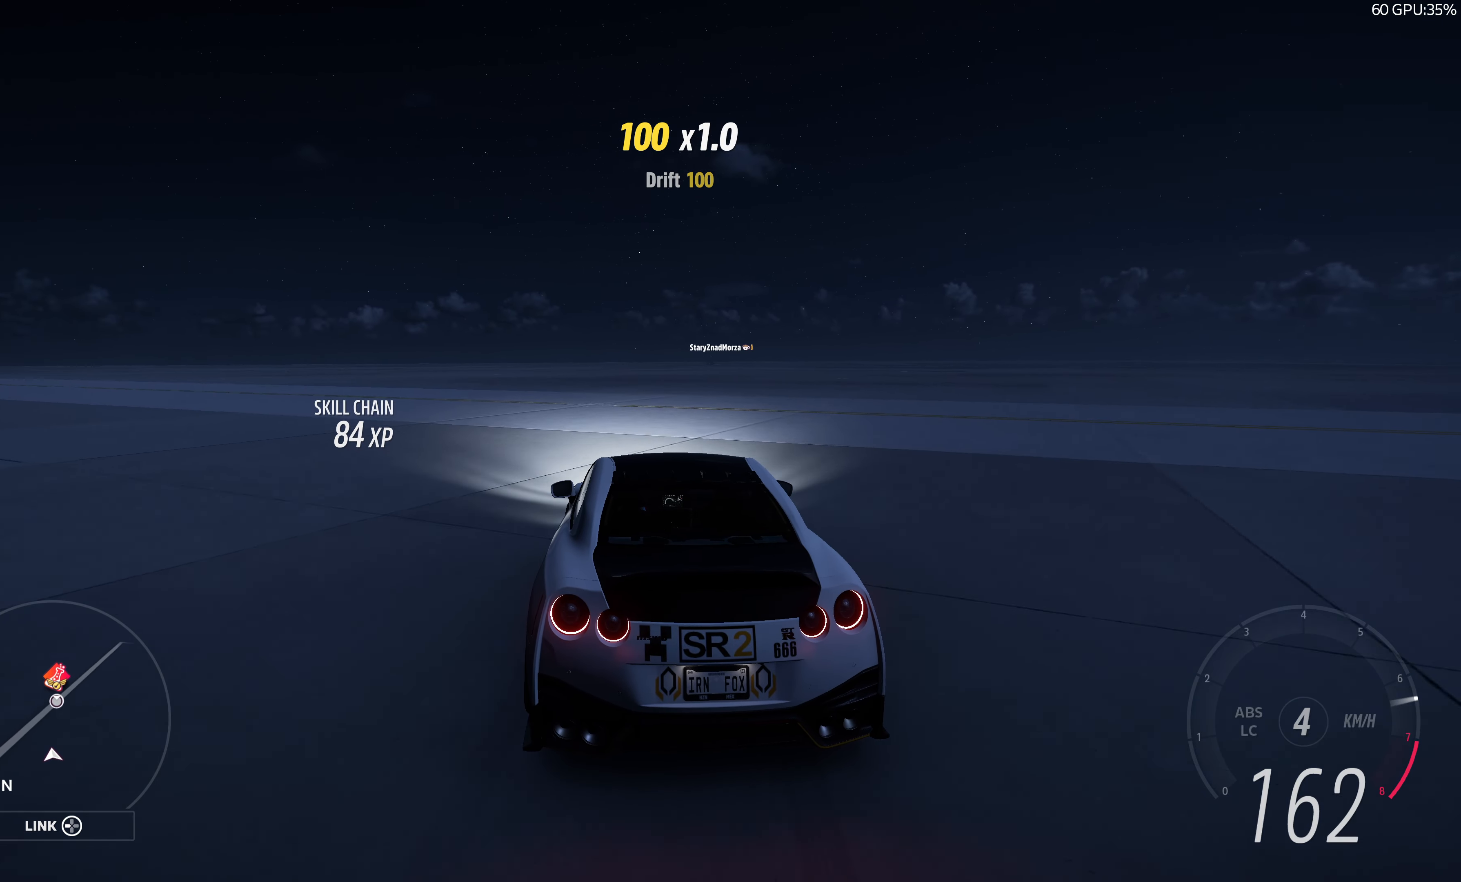
{"buttons": ["R2"], "left_stick": "right", "right_stick": "center", "events": [[317, "left_stick", "center"], [384, "left_stick", "right"]]}
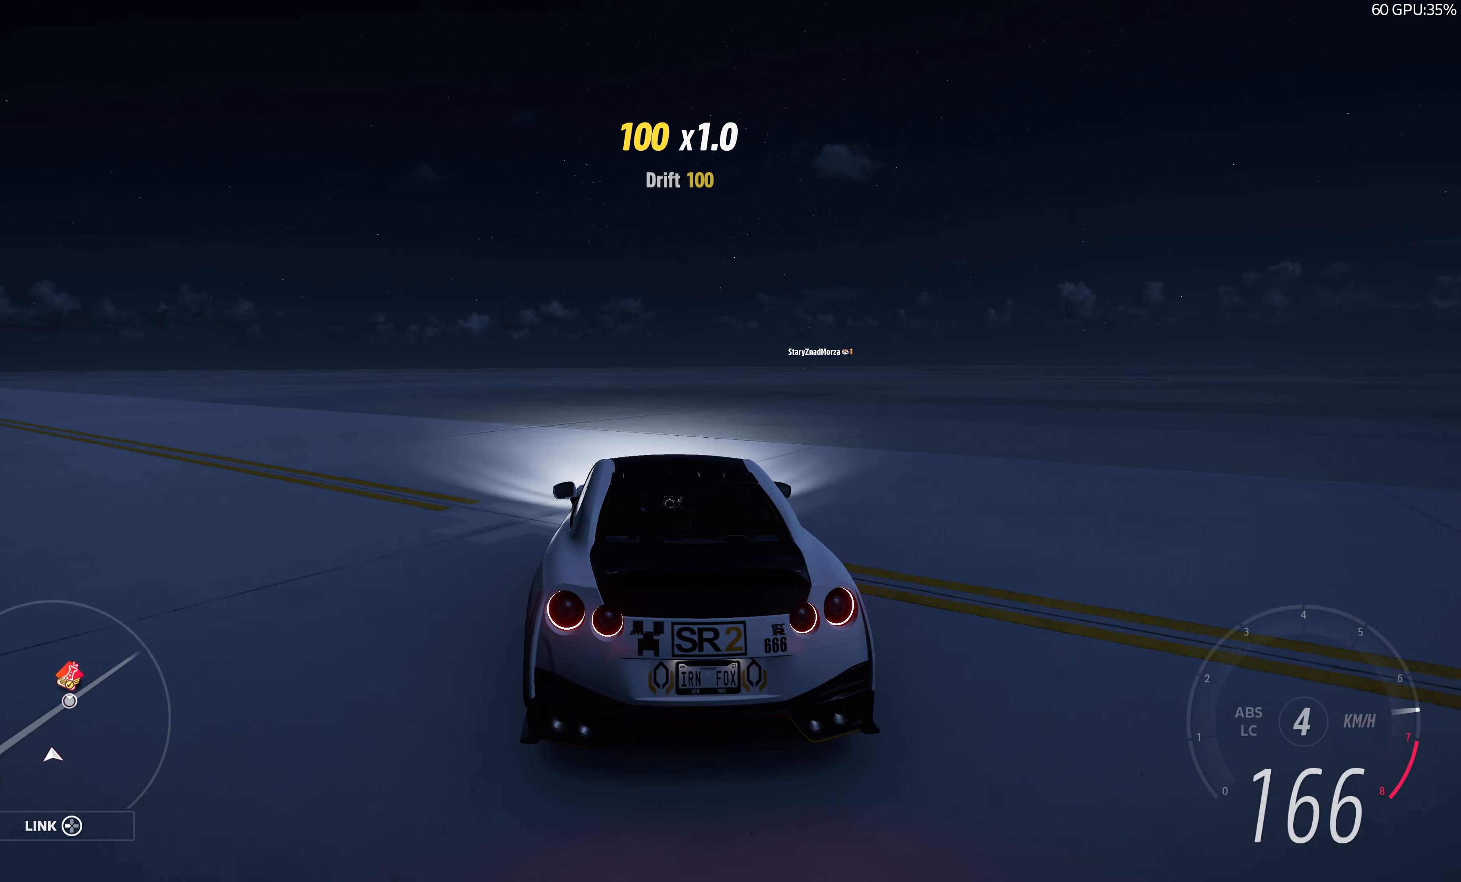
{"buttons": ["R2"], "left_stick": "right", "right_stick": "center", "events": []}
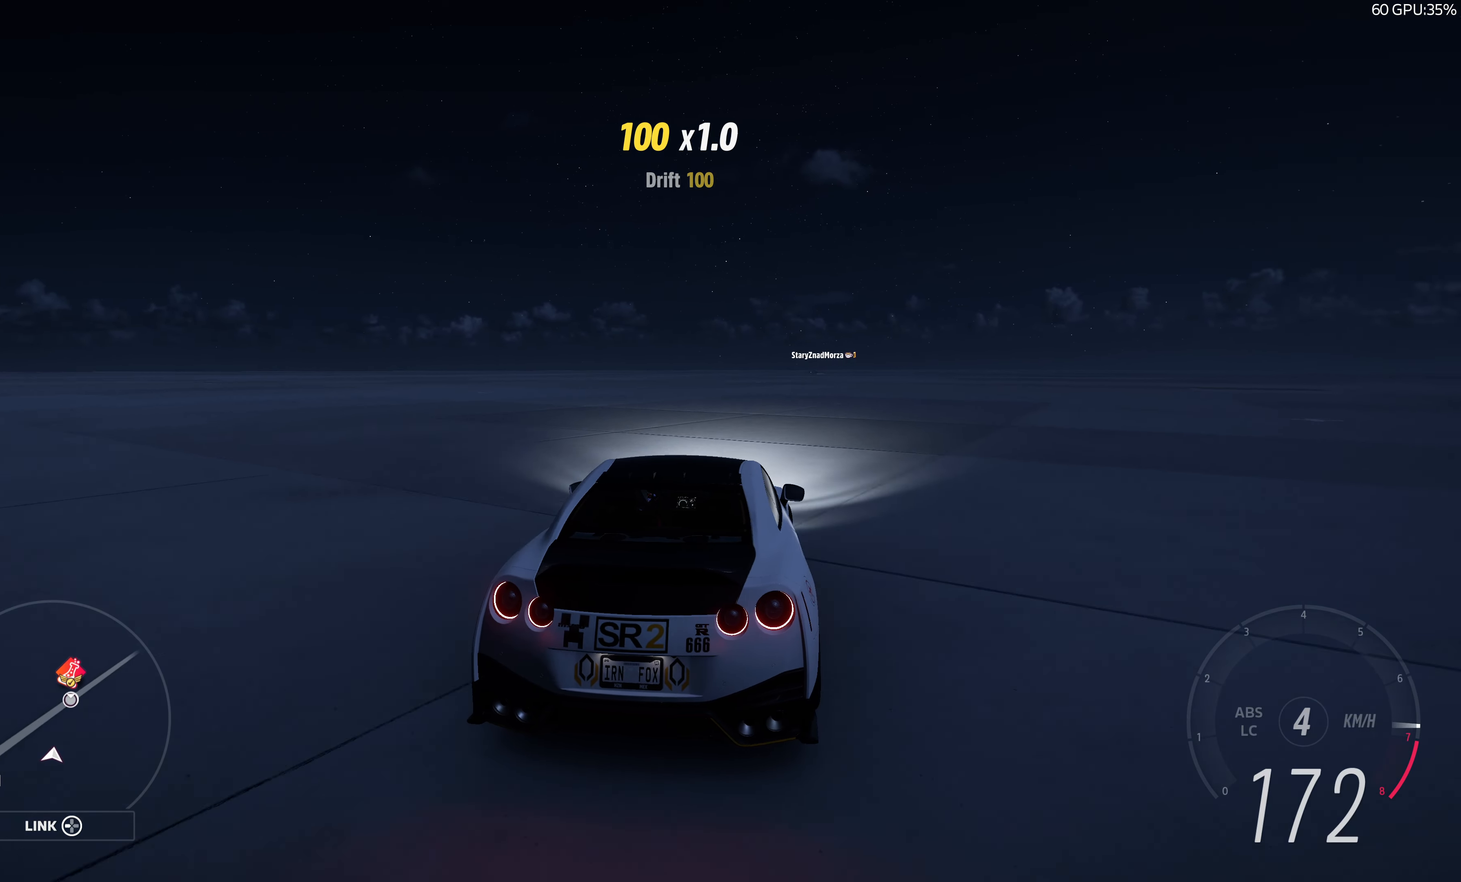
{"buttons": ["R2"], "left_stick": "right", "right_stick": "center", "events": []}
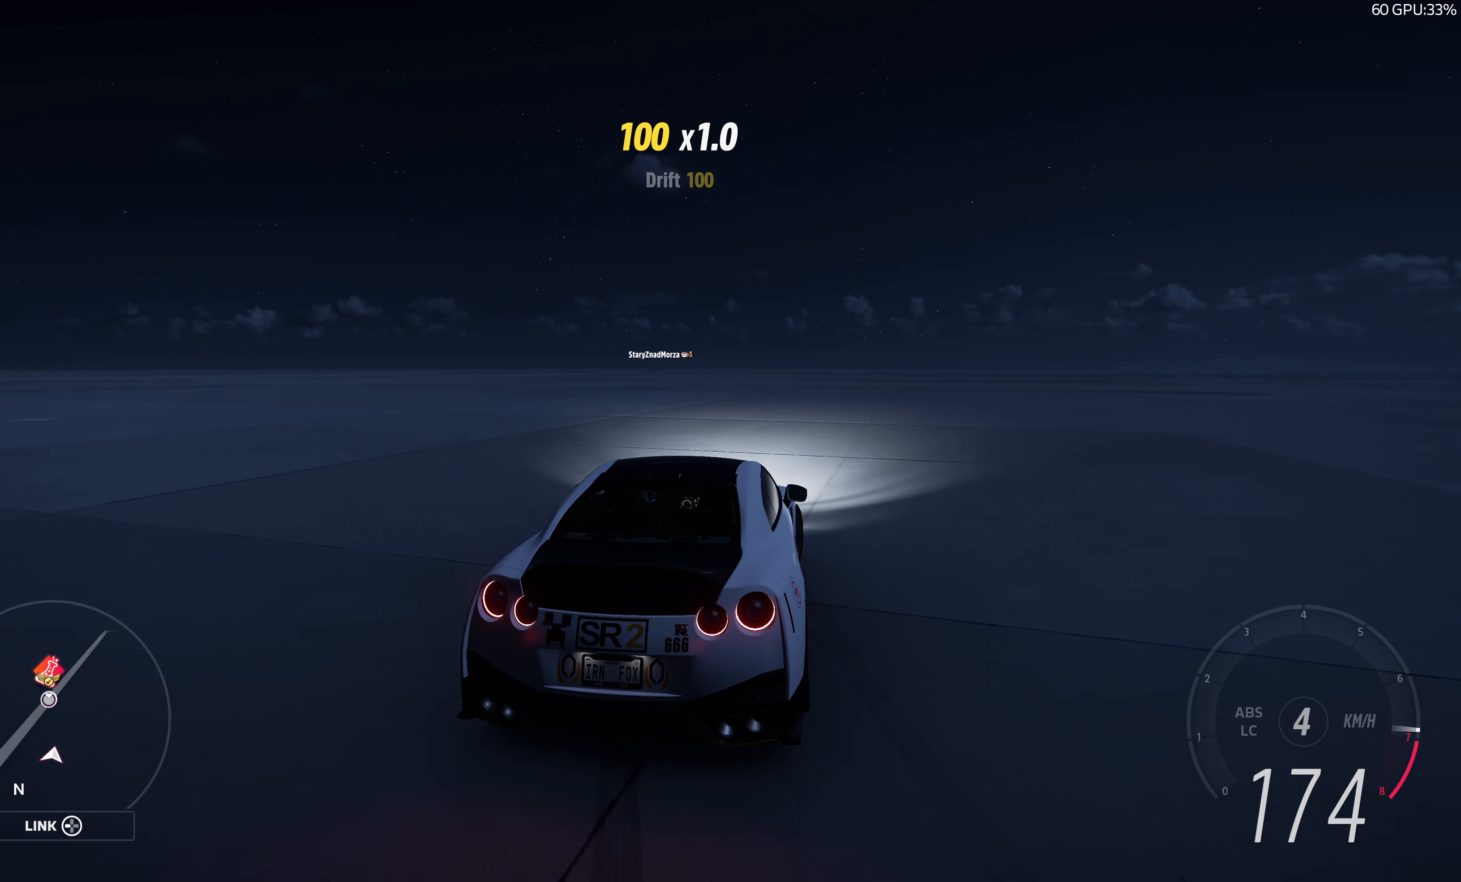
{"buttons": ["R2"], "left_stick": "right", "right_stick": "center", "events": []}
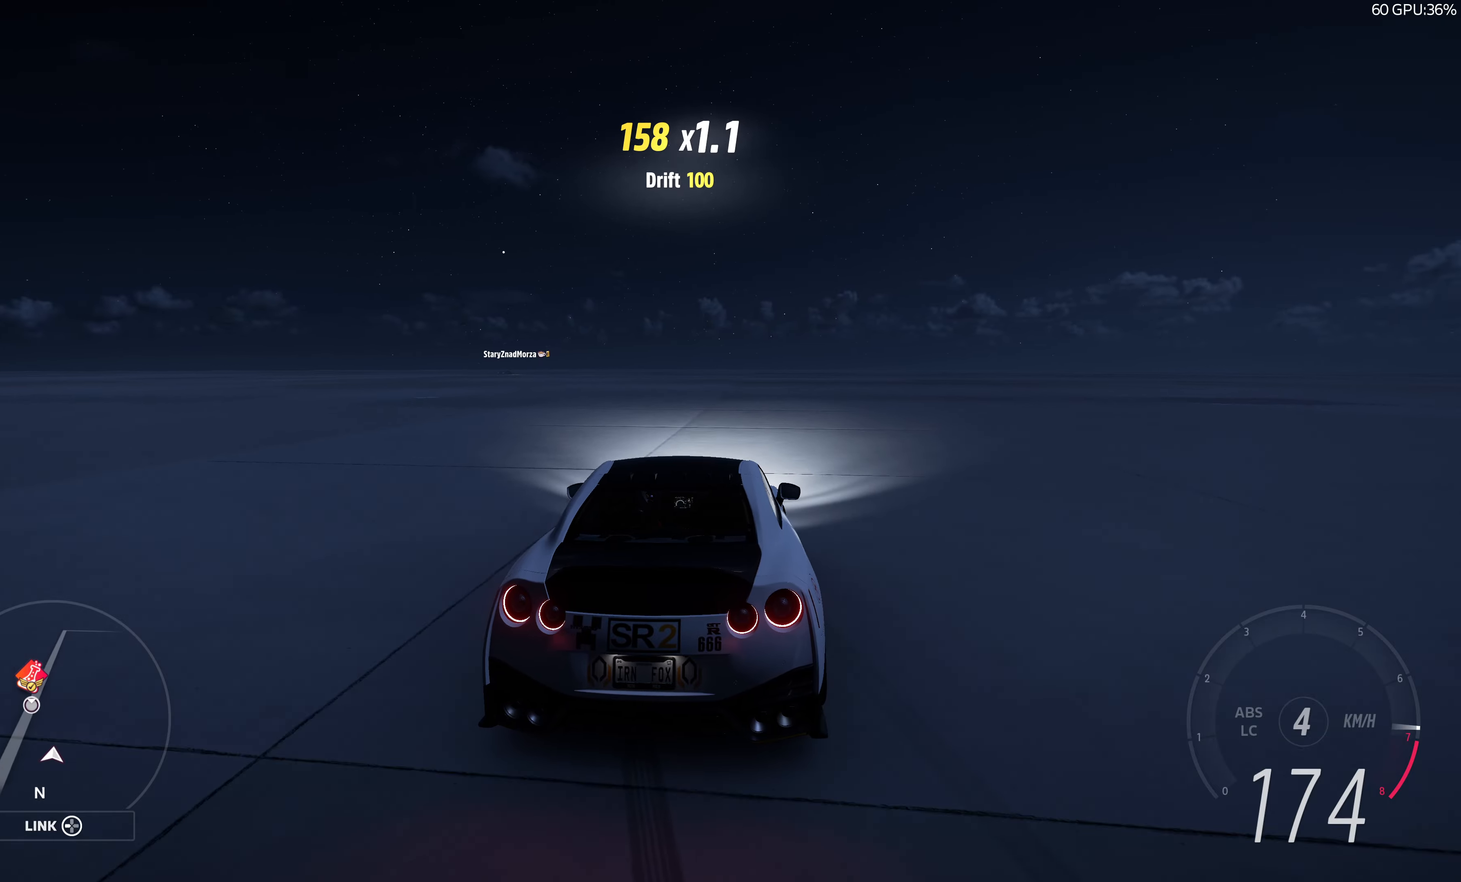
{"buttons": ["R2"], "left_stick": "right", "right_stick": "center", "events": []}
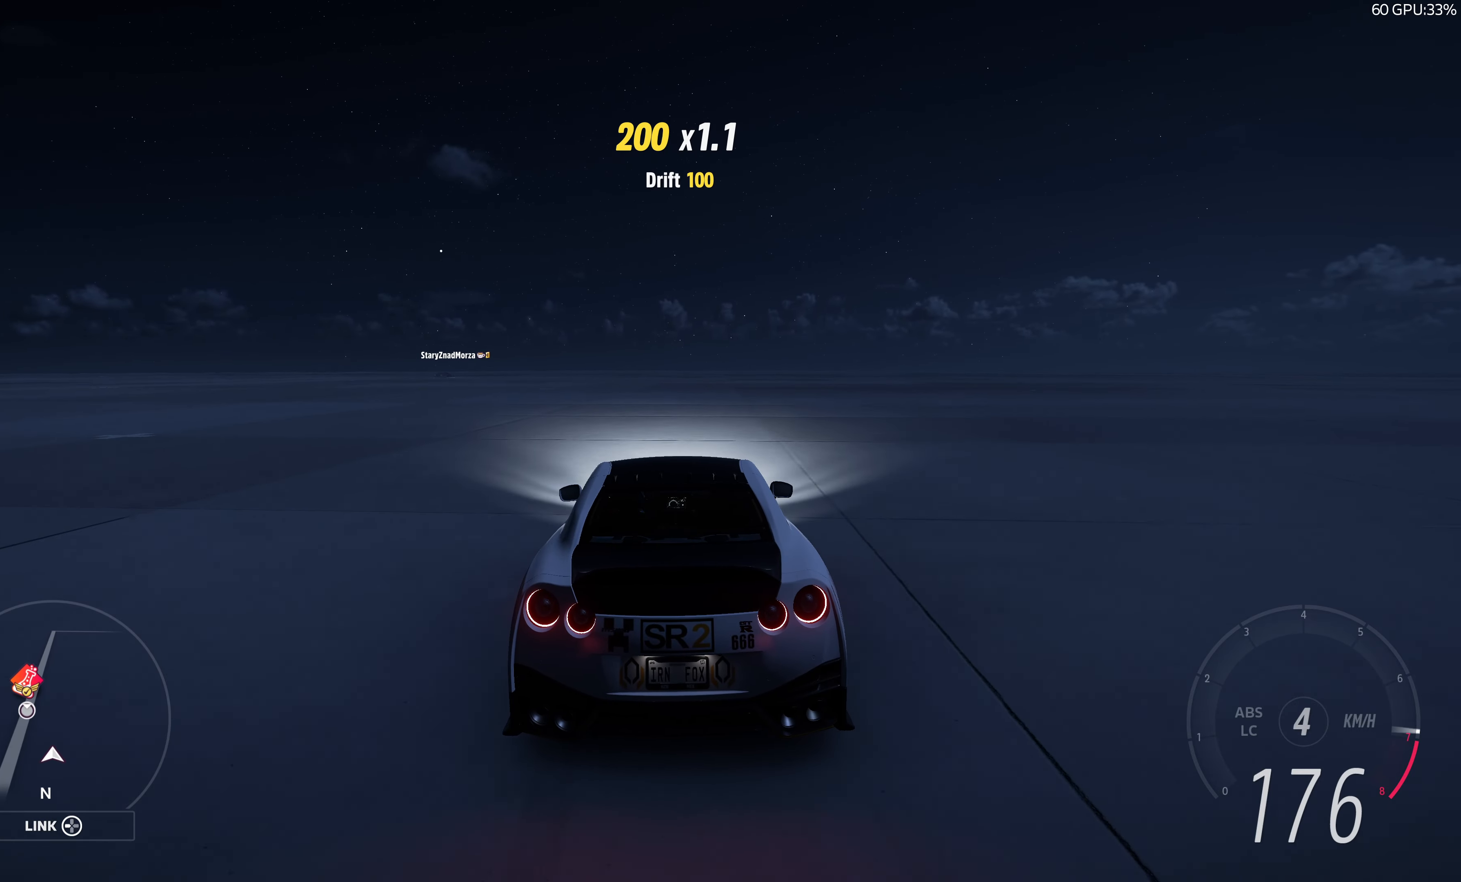
{"buttons": ["R2"], "left_stick": "right", "right_stick": "center", "events": []}
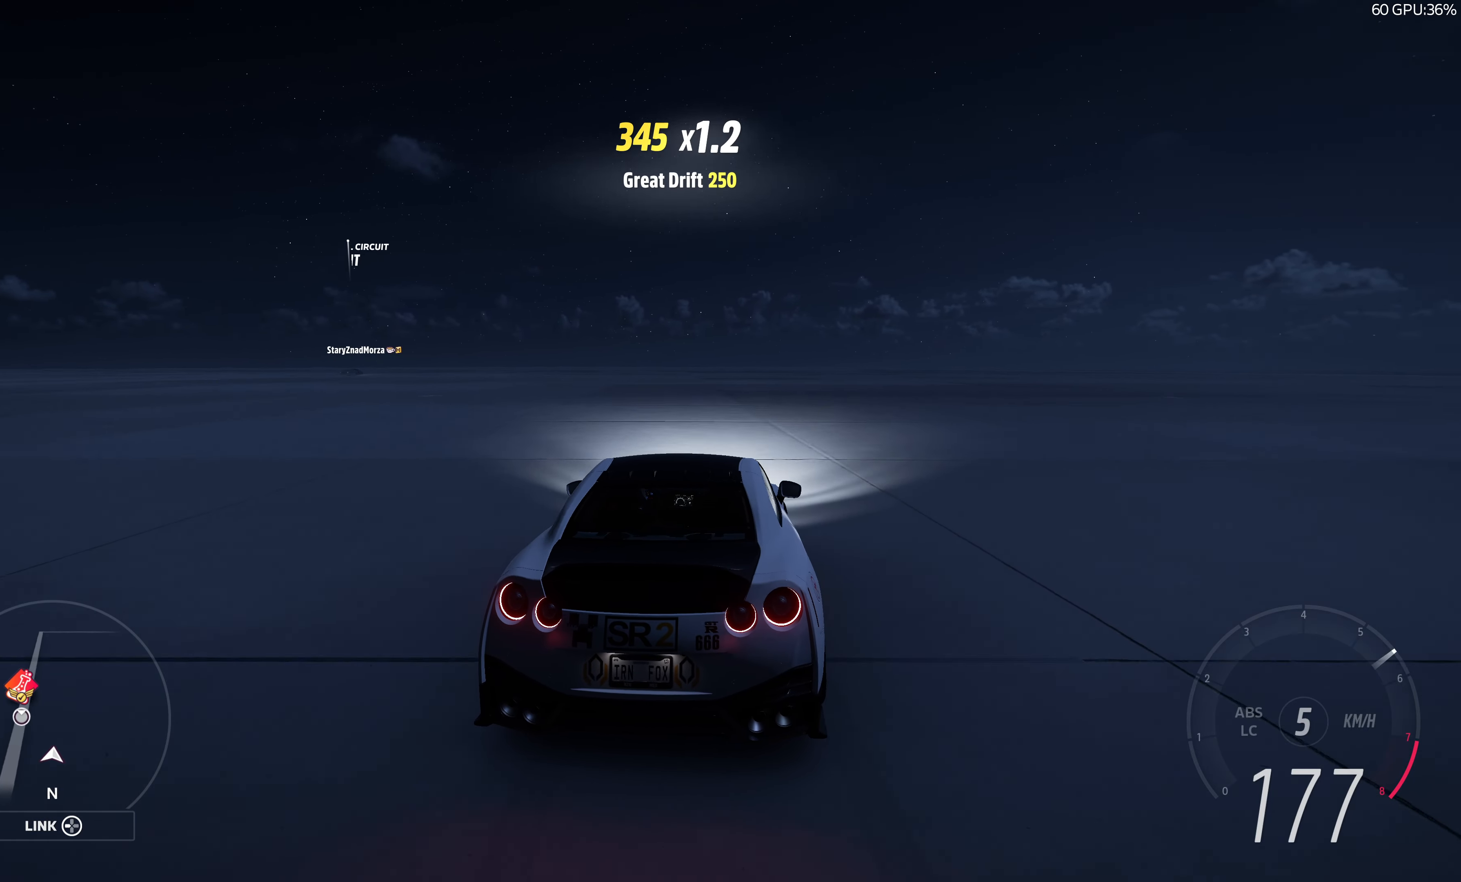
{"buttons": ["R1"], "left_stick": "center", "right_stick": "center", "events": [[33, "START", "down"], [83, "left_stick", "center"], [133, "R2", "up"], [133, "START", "up"], [466, "R1", "down"]]}
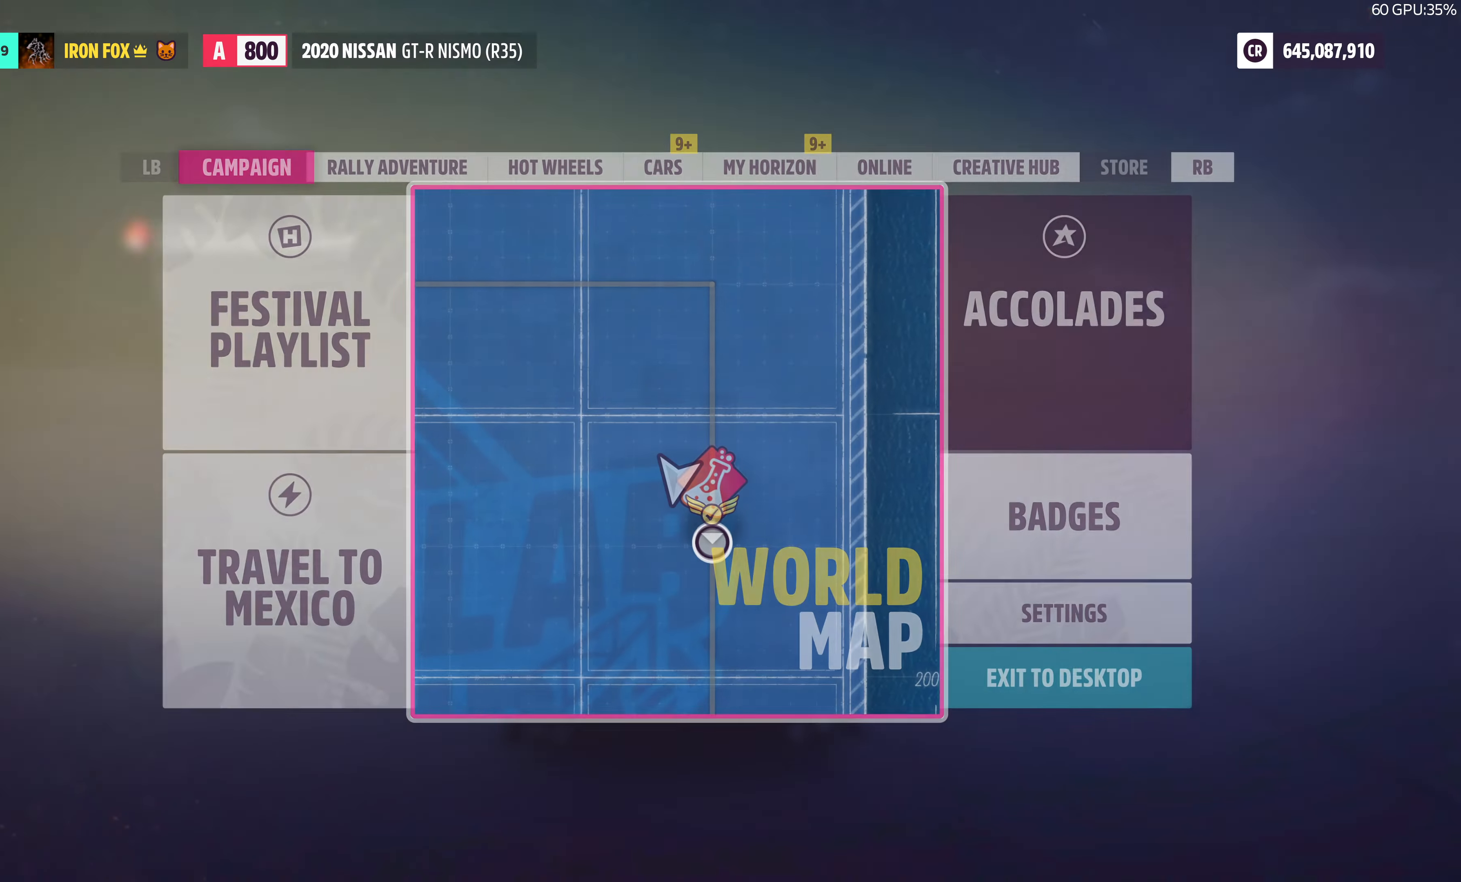
{"buttons": ["R1"], "left_stick": "center", "right_stick": "center", "events": [[50, "R1", "up"], [133, "R1", "down"], [233, "R1", "up"], [300, "R1", "down"], [383, "R1", "up"], [466, "R1", "down"]]}
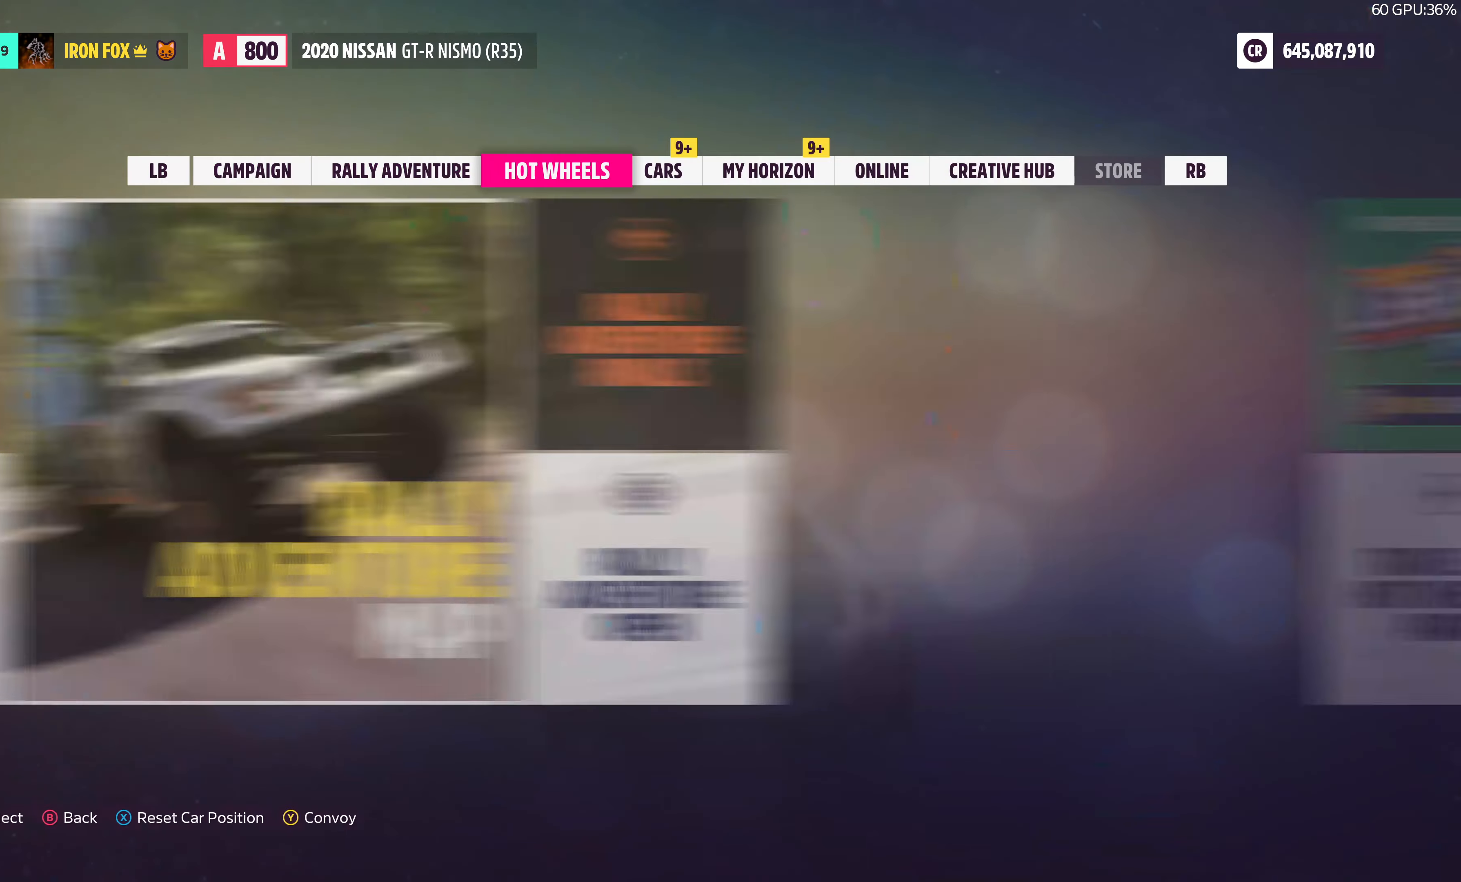
{"buttons": ["CROSS"], "left_stick": "center", "right_stick": "center", "events": [[66, "R1", "up"], [250, "DPAD_RIGHT", "down"], [383, "DPAD_RIGHT", "up"], [450, "CROSS", "down"]]}
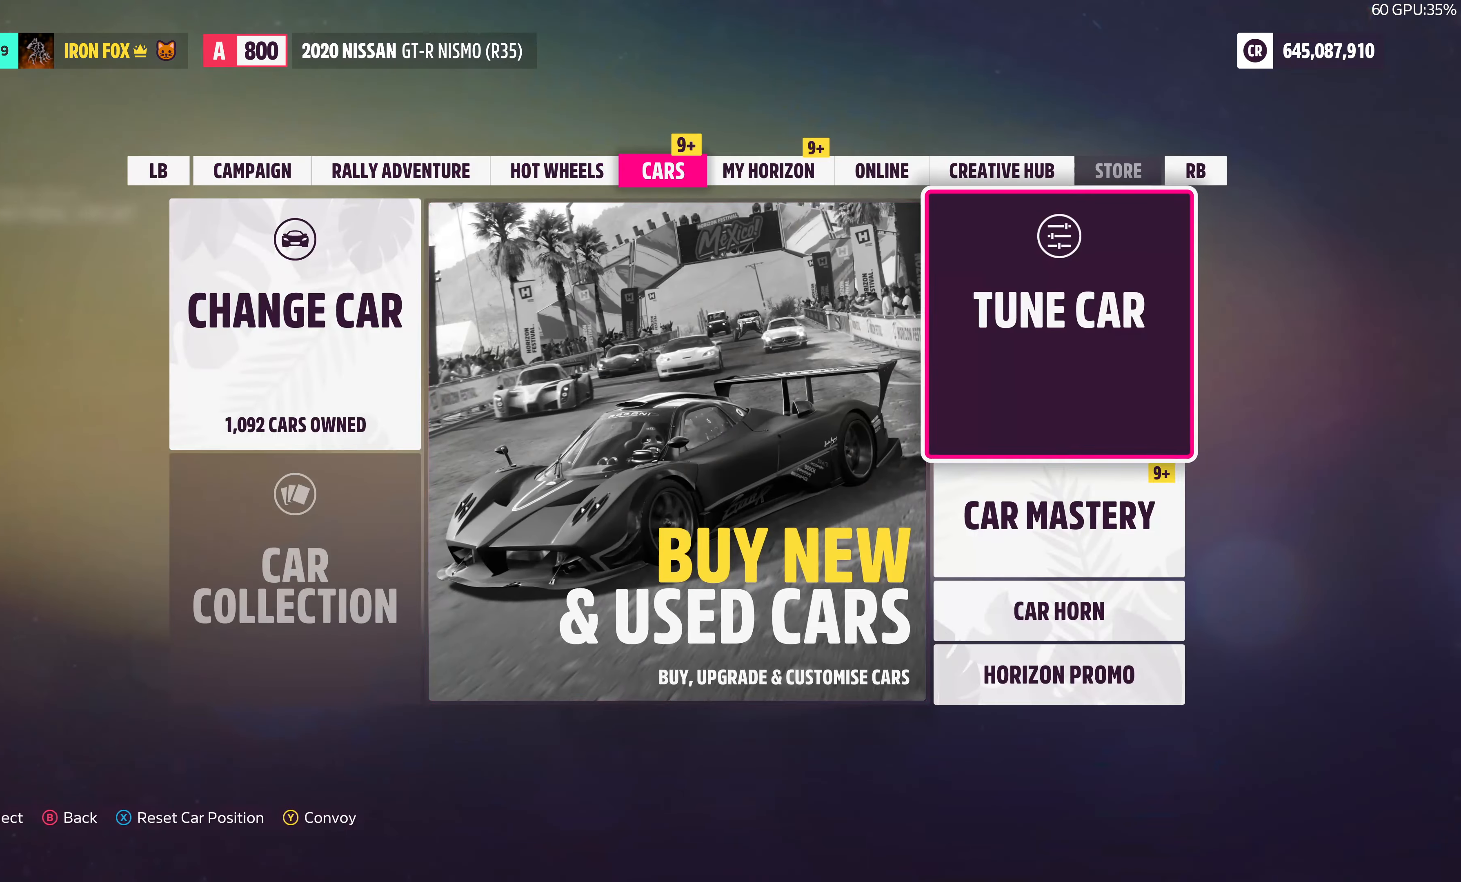
{"buttons": [], "left_stick": "center", "right_stick": "center", "events": [[83, "CROSS", "up"]]}
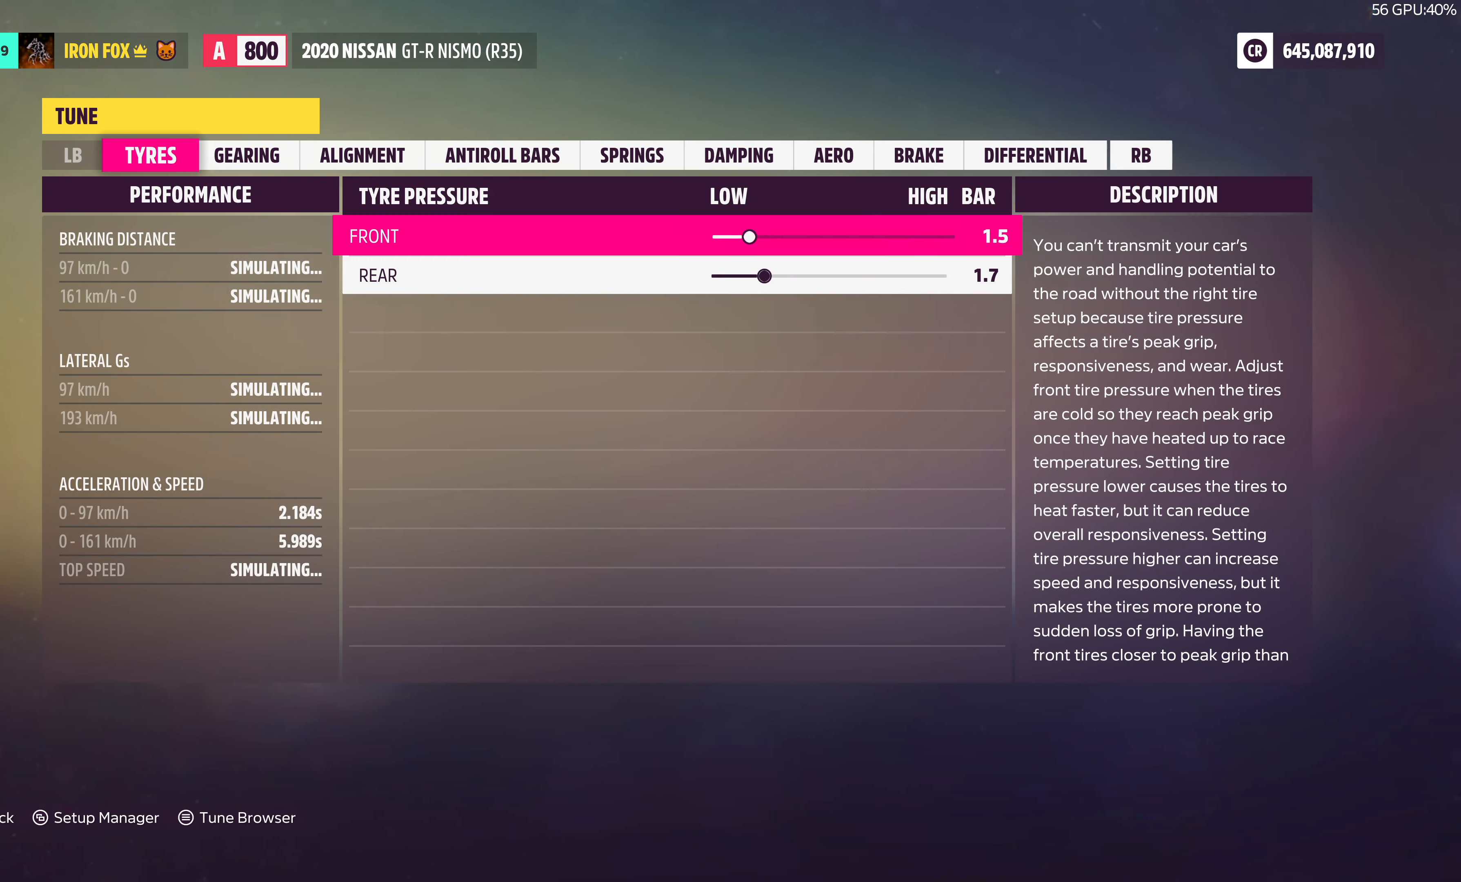
{"buttons": [], "left_stick": "center", "right_stick": "center", "events": [[133, "R1", "down"], [216, "R1", "up"]]}
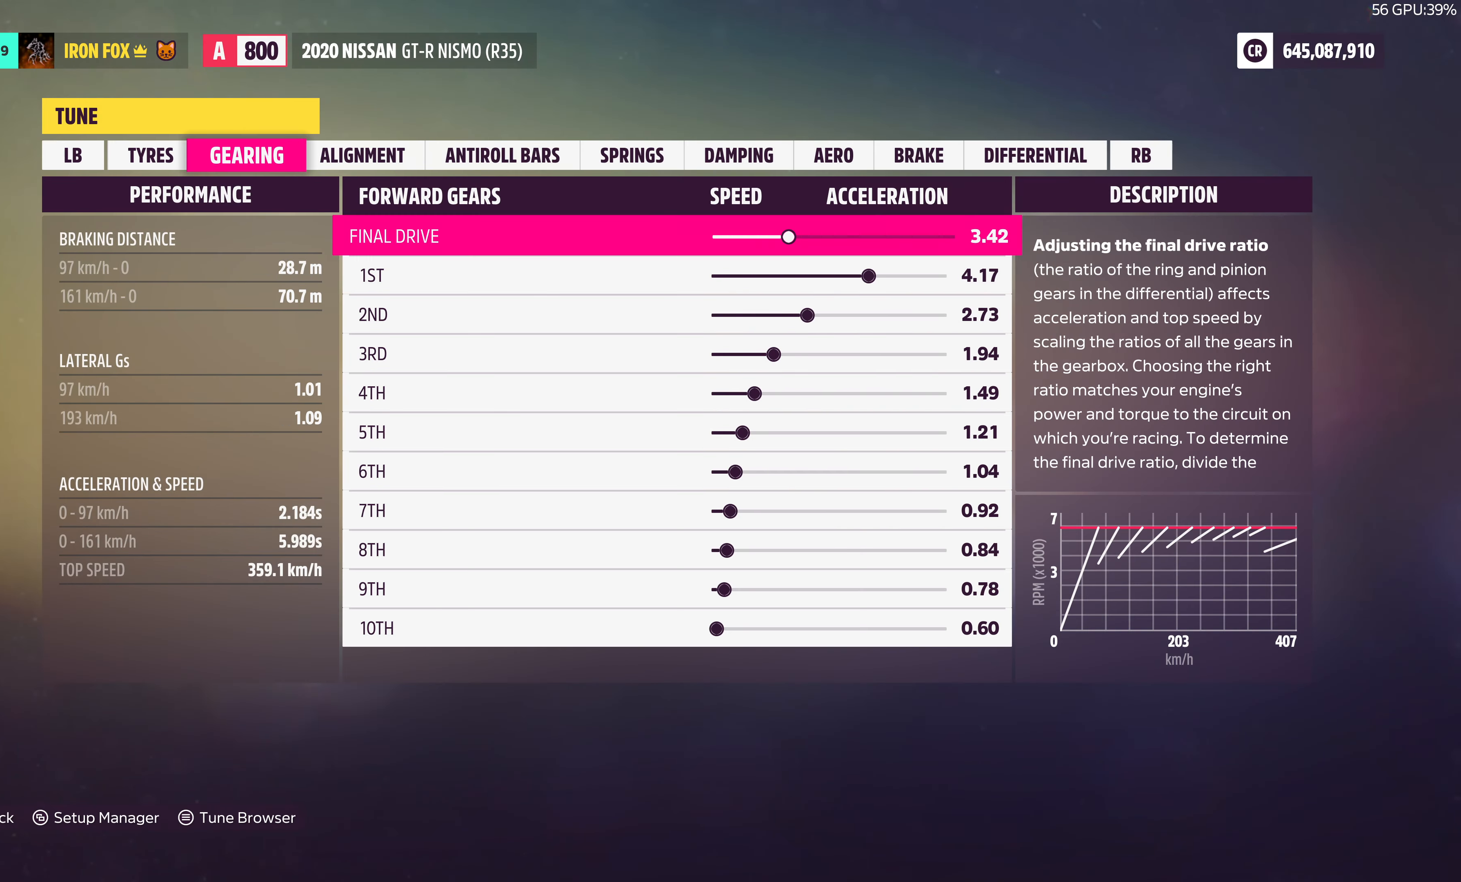
{"buttons": ["DPAD_LEFT"], "left_stick": "center", "right_stick": "center", "events": [[33, "L1", "down"], [150, "L1", "up"], [383, "DPAD_LEFT", "down"]]}
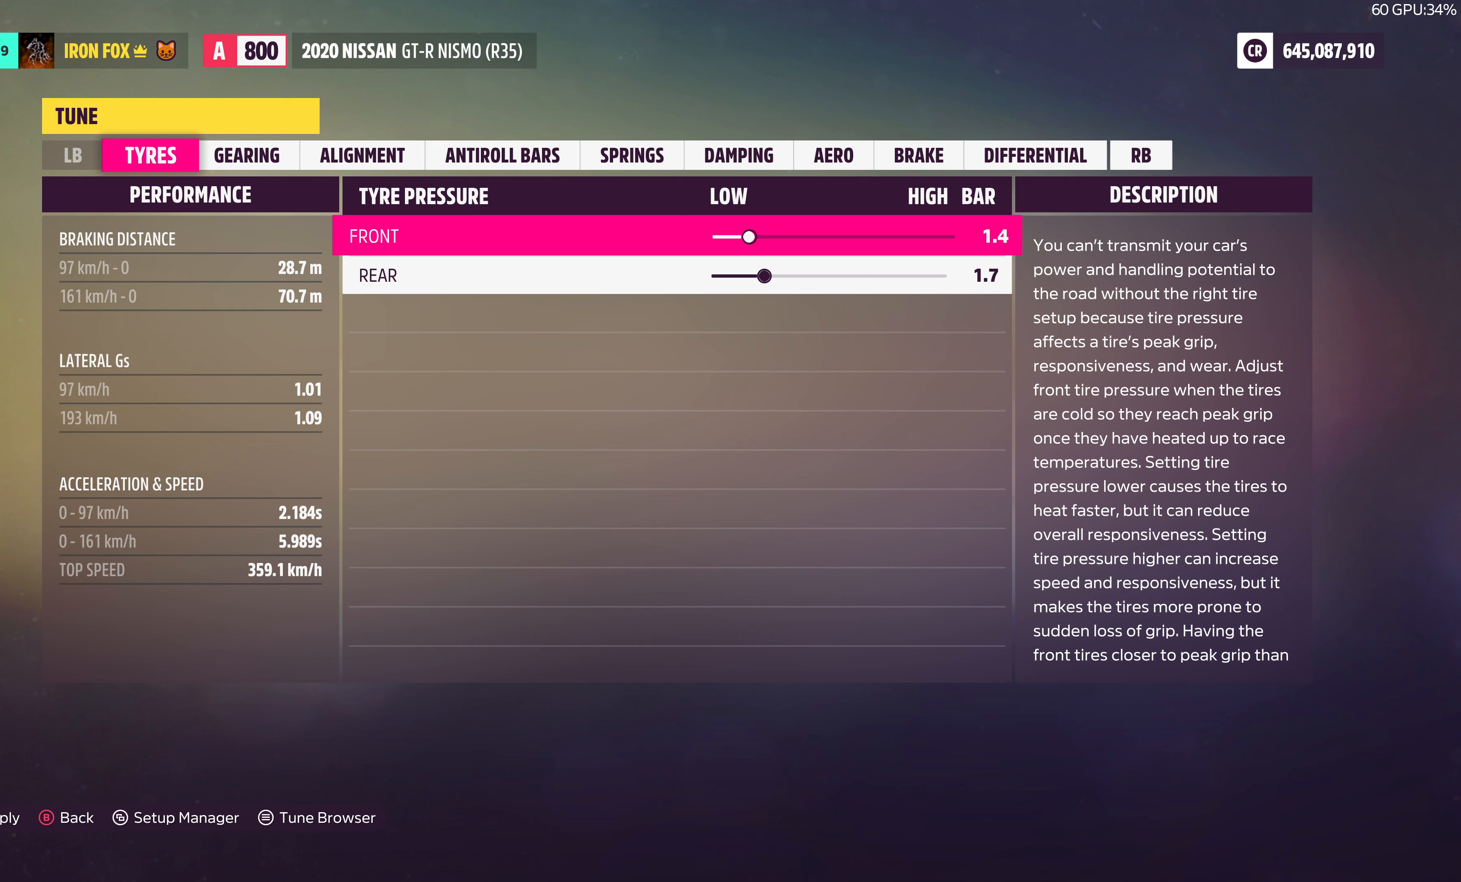
{"buttons": ["DPAD_LEFT"], "left_stick": "center", "right_stick": "center", "events": []}
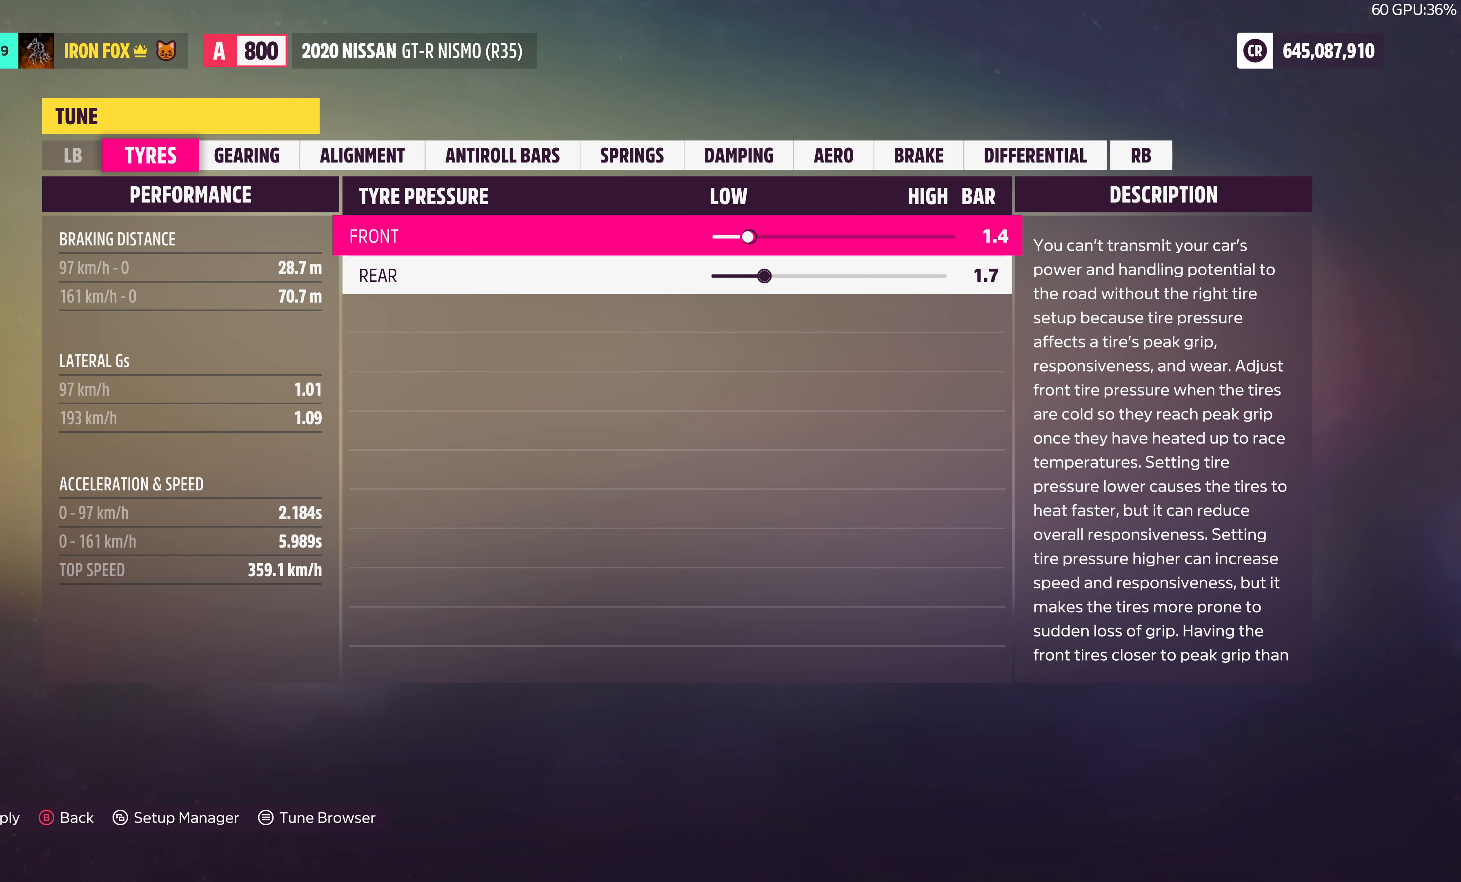
{"buttons": ["DPAD_LEFT"], "left_stick": "center", "right_stick": "center", "events": []}
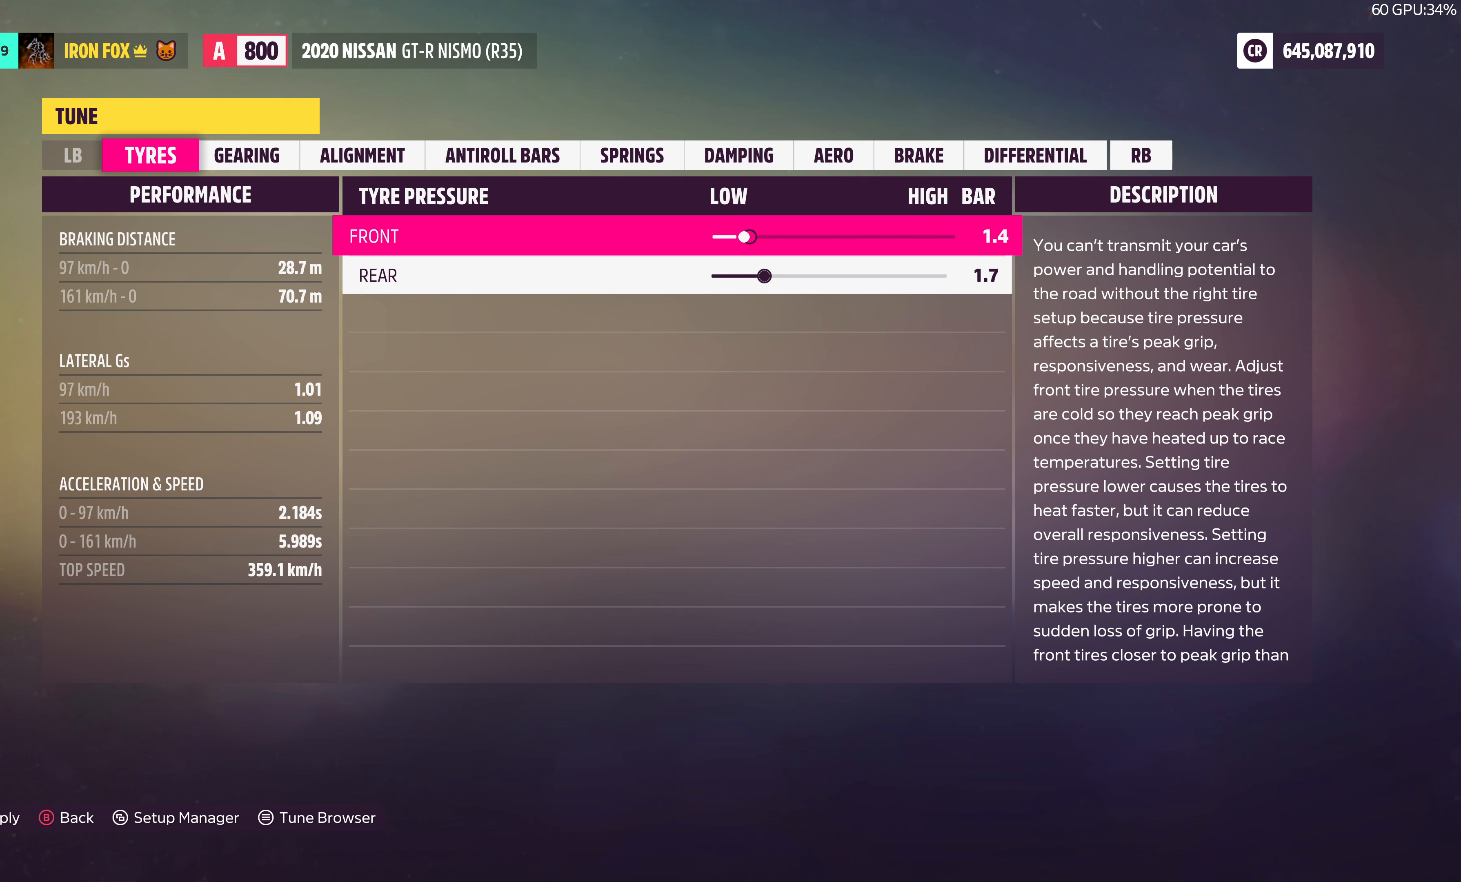
{"buttons": [], "left_stick": "center", "right_stick": "center", "events": [[300, "DPAD_LEFT", "up"]]}
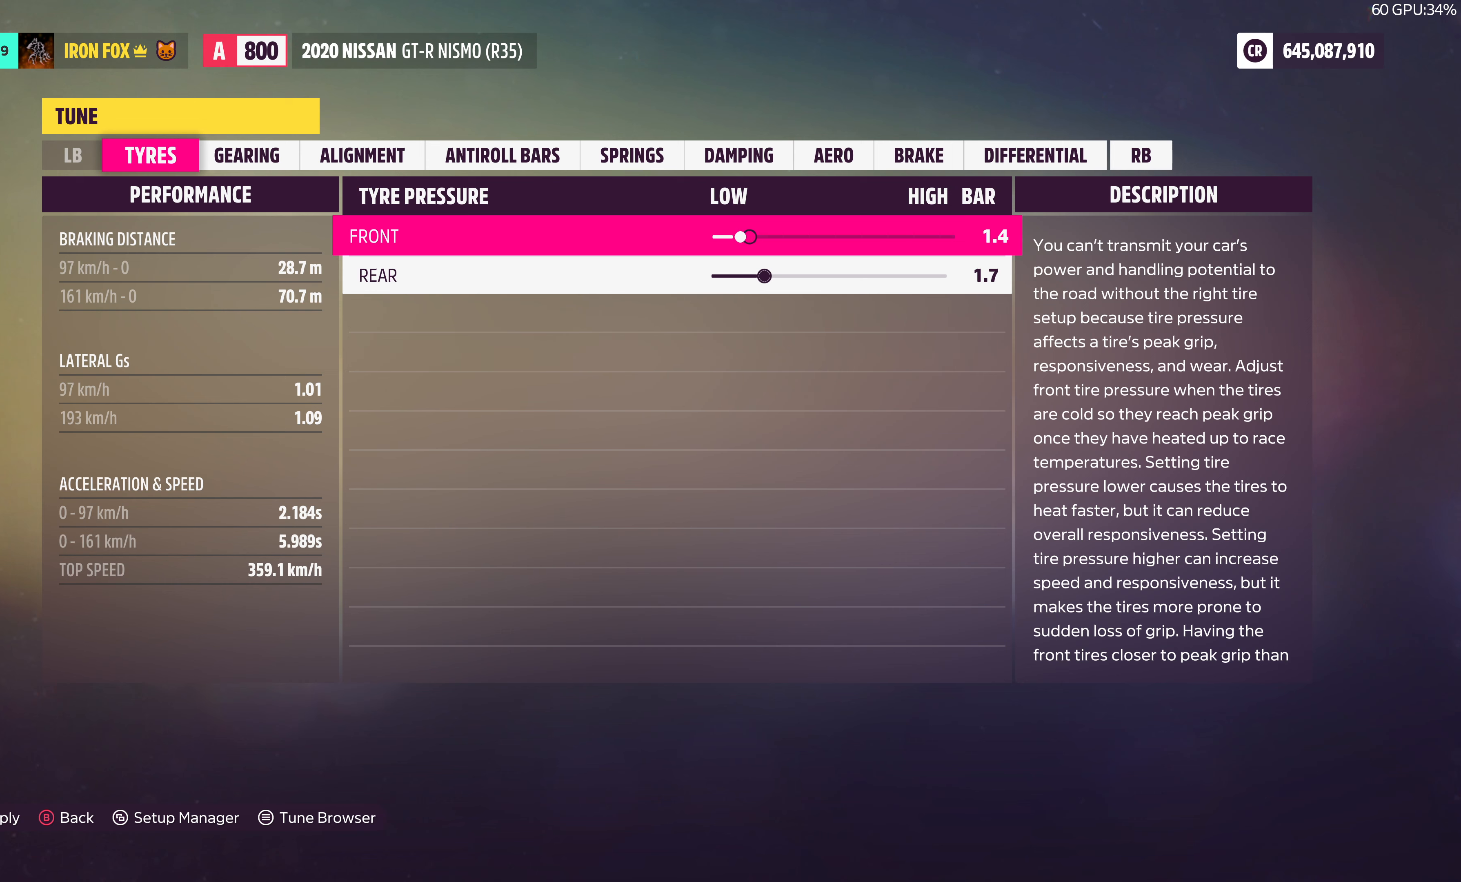
{"buttons": ["DPAD_RIGHT"], "left_stick": "center", "right_stick": "center", "events": [[17, "DPAD_LEFT", "down"], [133, "DPAD_LEFT", "up"], [217, "DPAD_LEFT", "down"], [350, "DPAD_LEFT", "up"], [500, "DPAD_RIGHT", "down"]]}
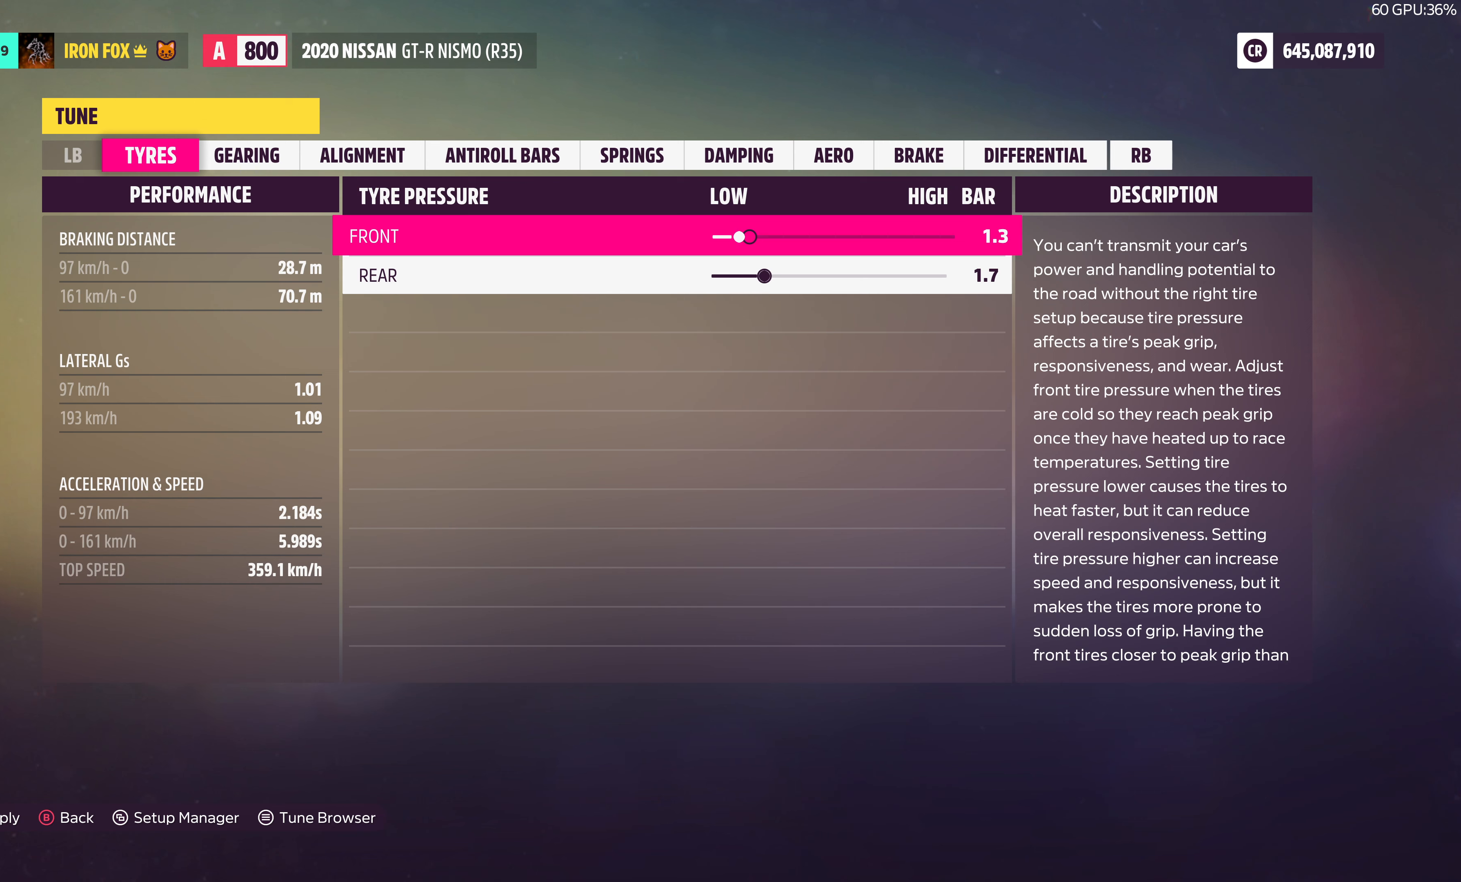
{"buttons": [], "left_stick": "center", "right_stick": "center", "events": [[83, "DPAD_RIGHT", "up"], [167, "DPAD_RIGHT", "down"], [300, "DPAD_RIGHT", "up"]]}
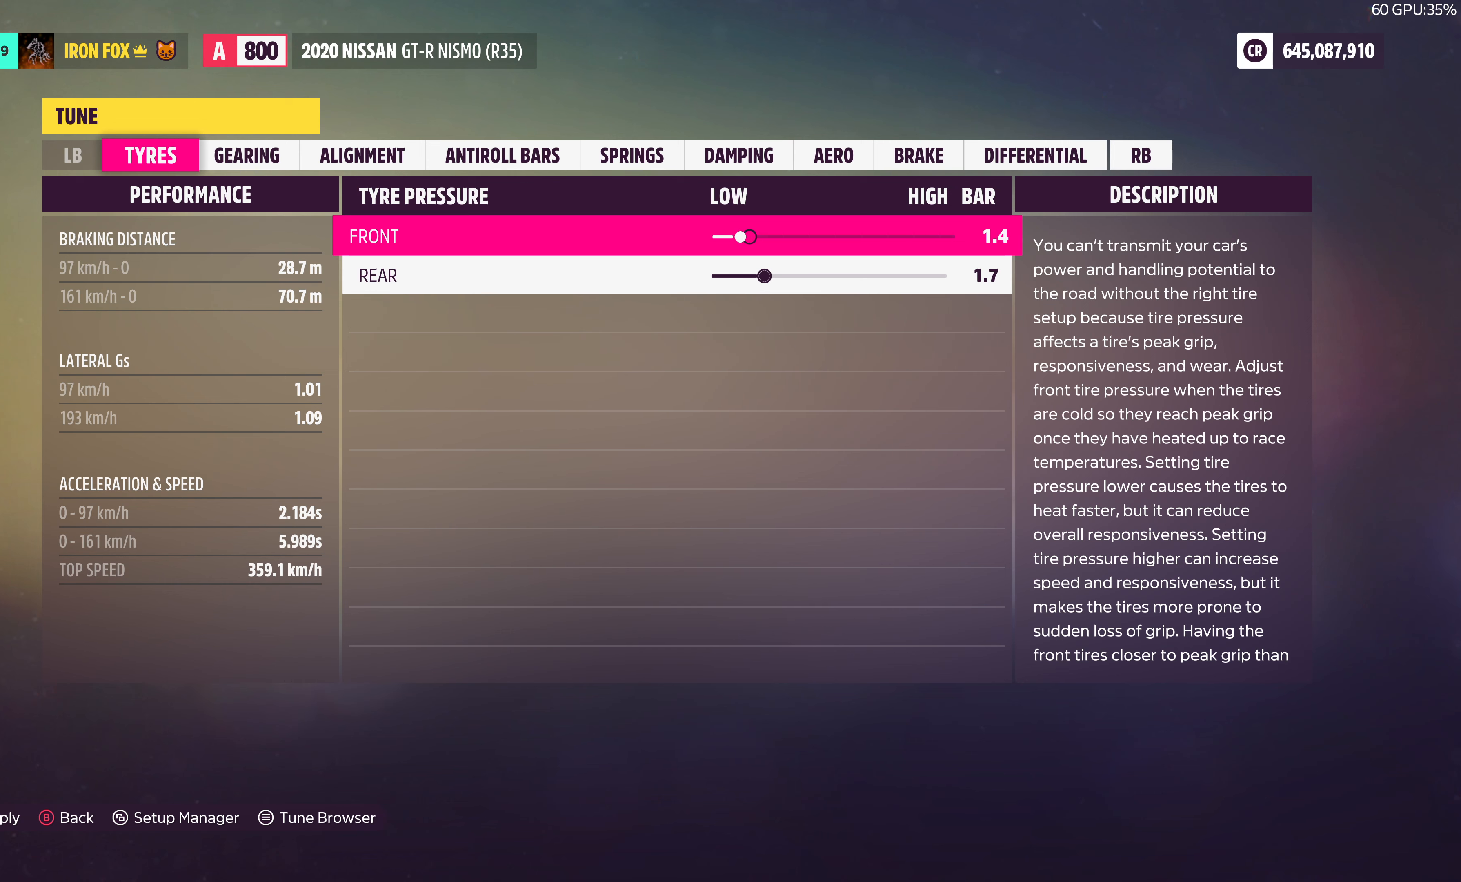
{"buttons": ["R1"], "left_stick": "center", "right_stick": "center", "events": [[33, "R1", "down"], [150, "R1", "up"], [417, "R1", "down"]]}
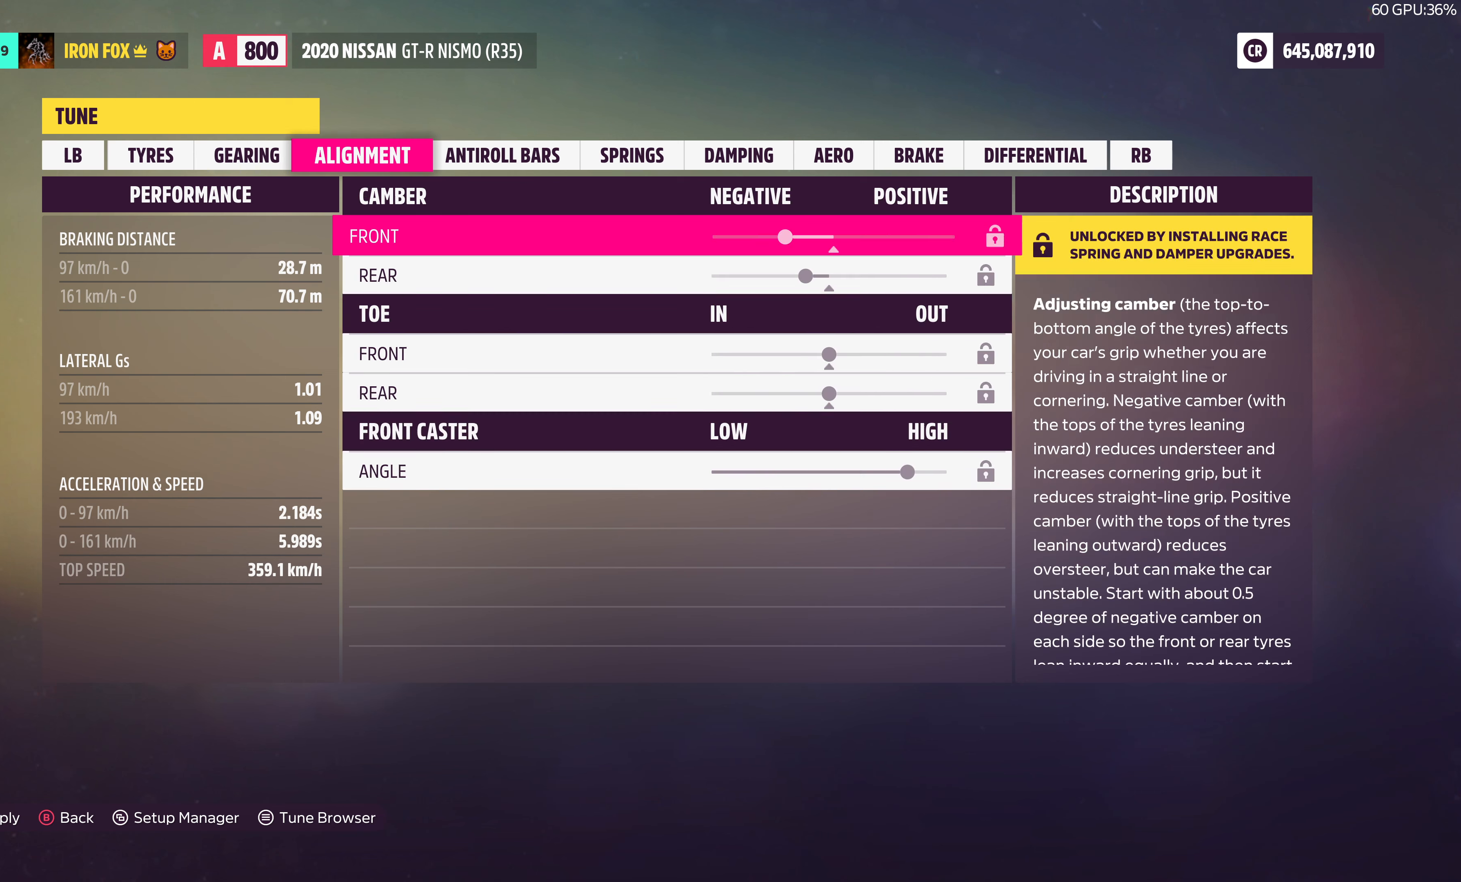
{"buttons": [], "left_stick": "center", "right_stick": "center", "events": [[33, "R1", "up"], [117, "R1", "down"], [200, "R1", "up"], [317, "R1", "down"], [400, "R1", "up"]]}
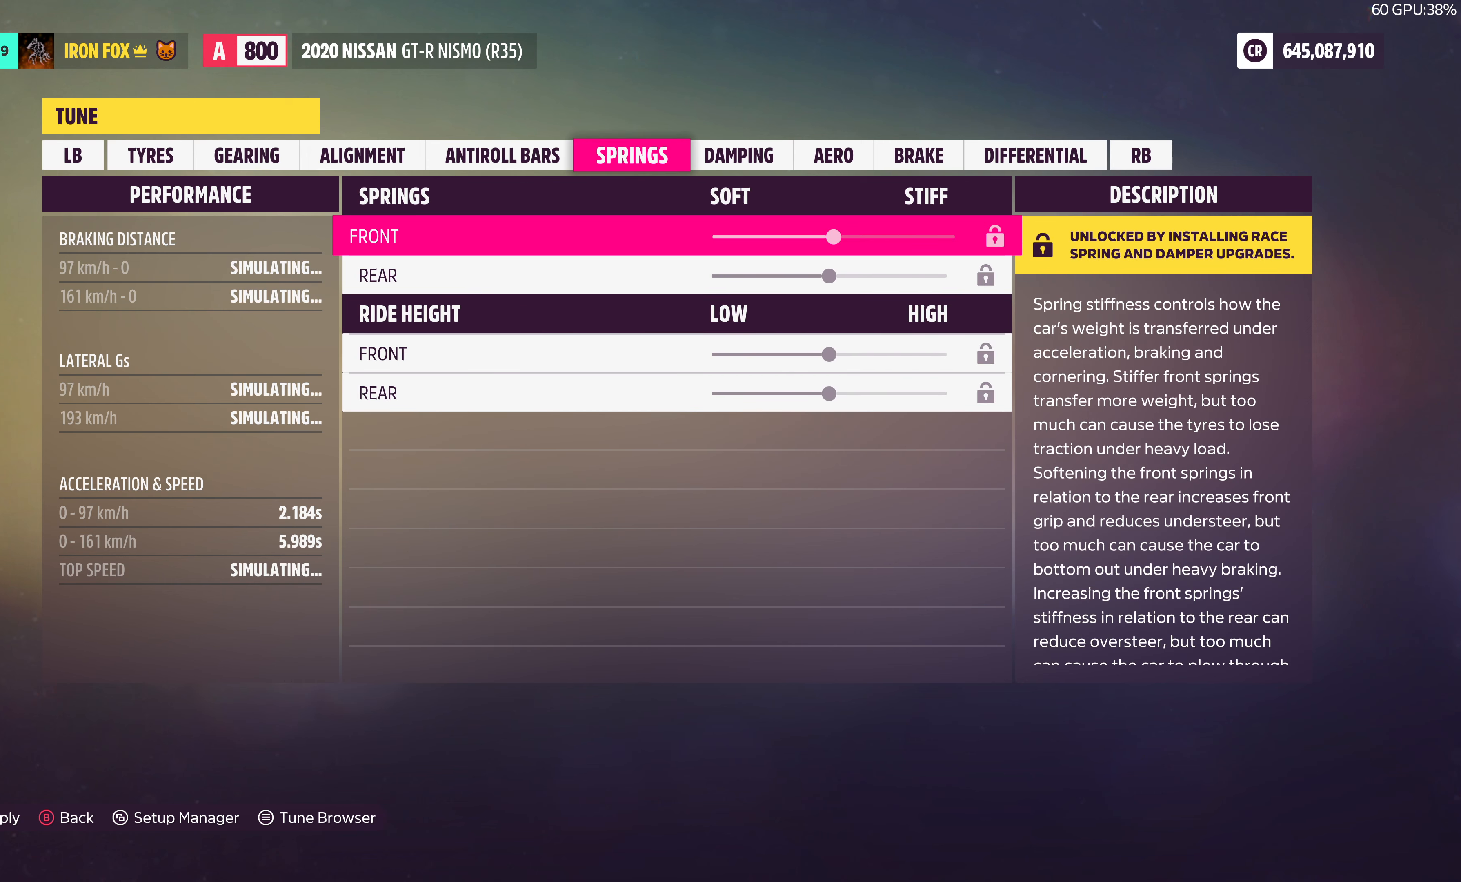
{"buttons": ["R1"], "left_stick": "center", "right_stick": "center", "events": [[67, "R1", "down"], [167, "R1", "up"], [283, "R1", "down"], [367, "R1", "up"], [450, "R1", "down"]]}
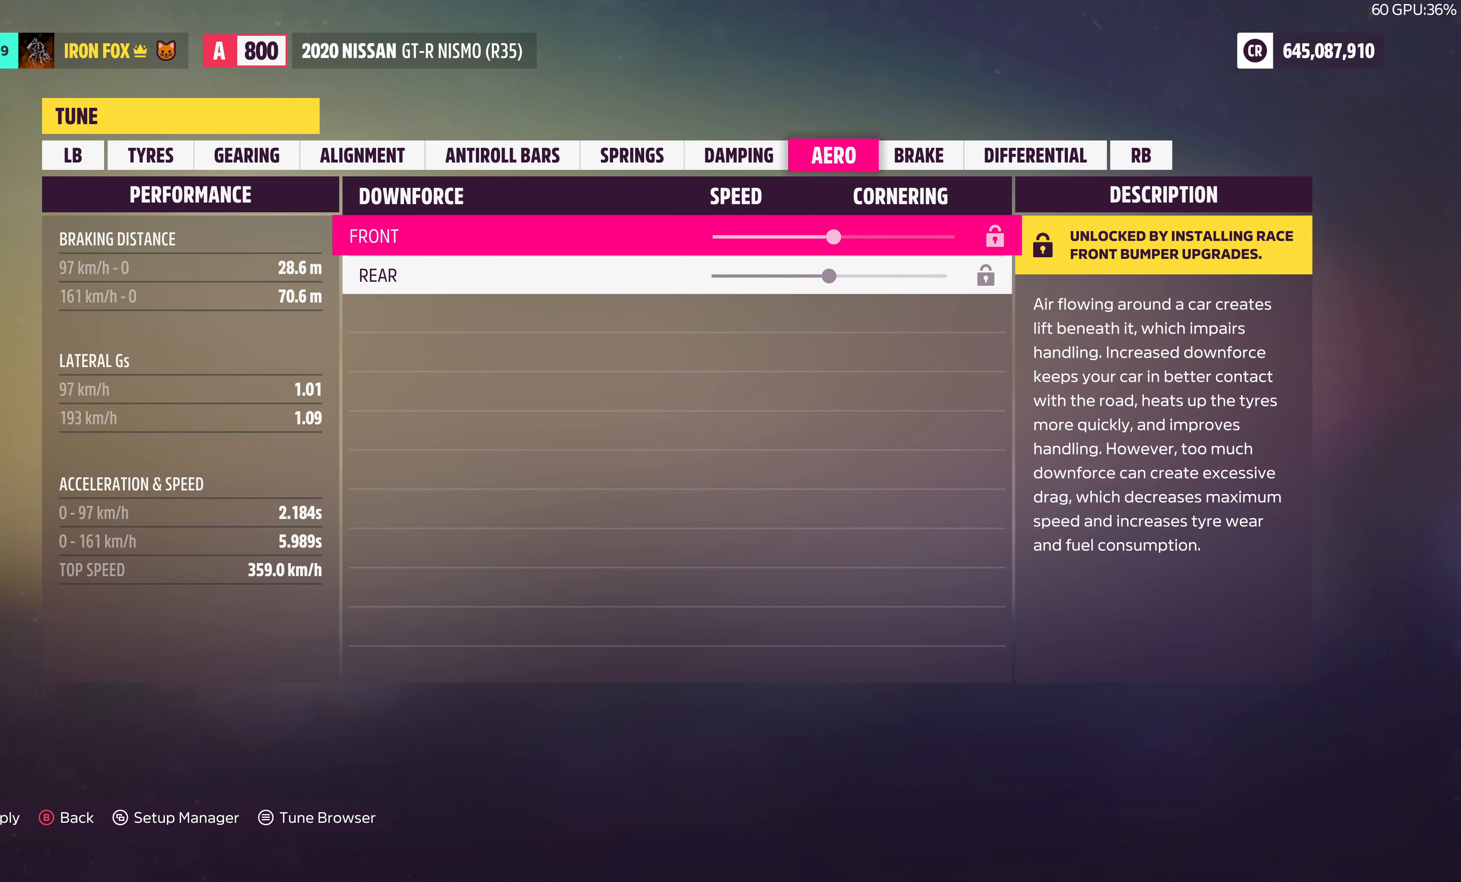
{"buttons": [], "left_stick": "center", "right_stick": "center", "events": [[33, "R1", "up"], [117, "R1", "down"], [217, "R1", "up"], [284, "R1", "down"], [400, "R1", "up"]]}
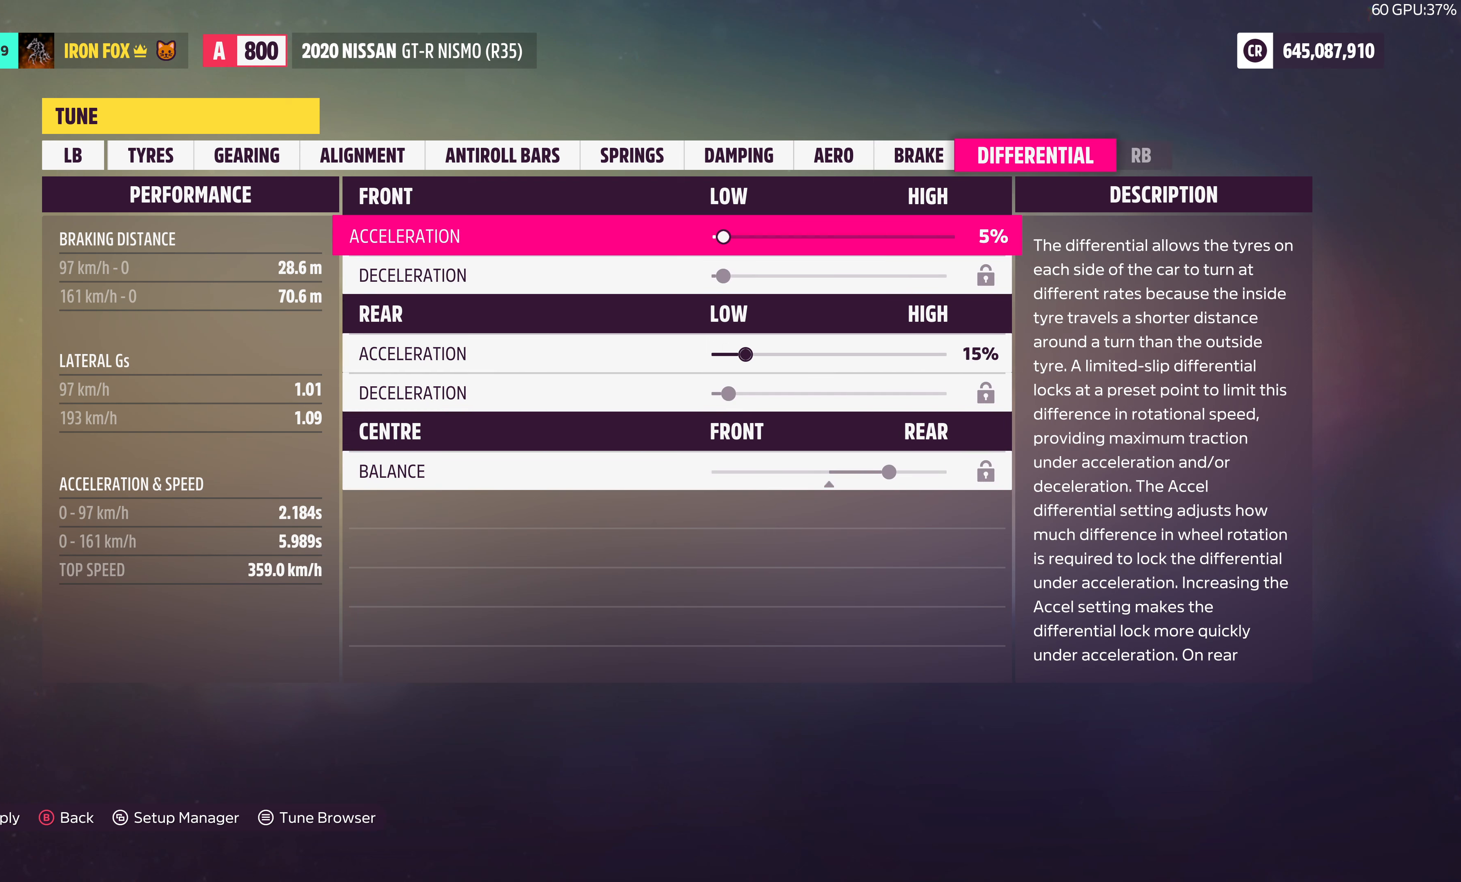
{"buttons": [], "left_stick": "center", "right_stick": "center", "events": []}
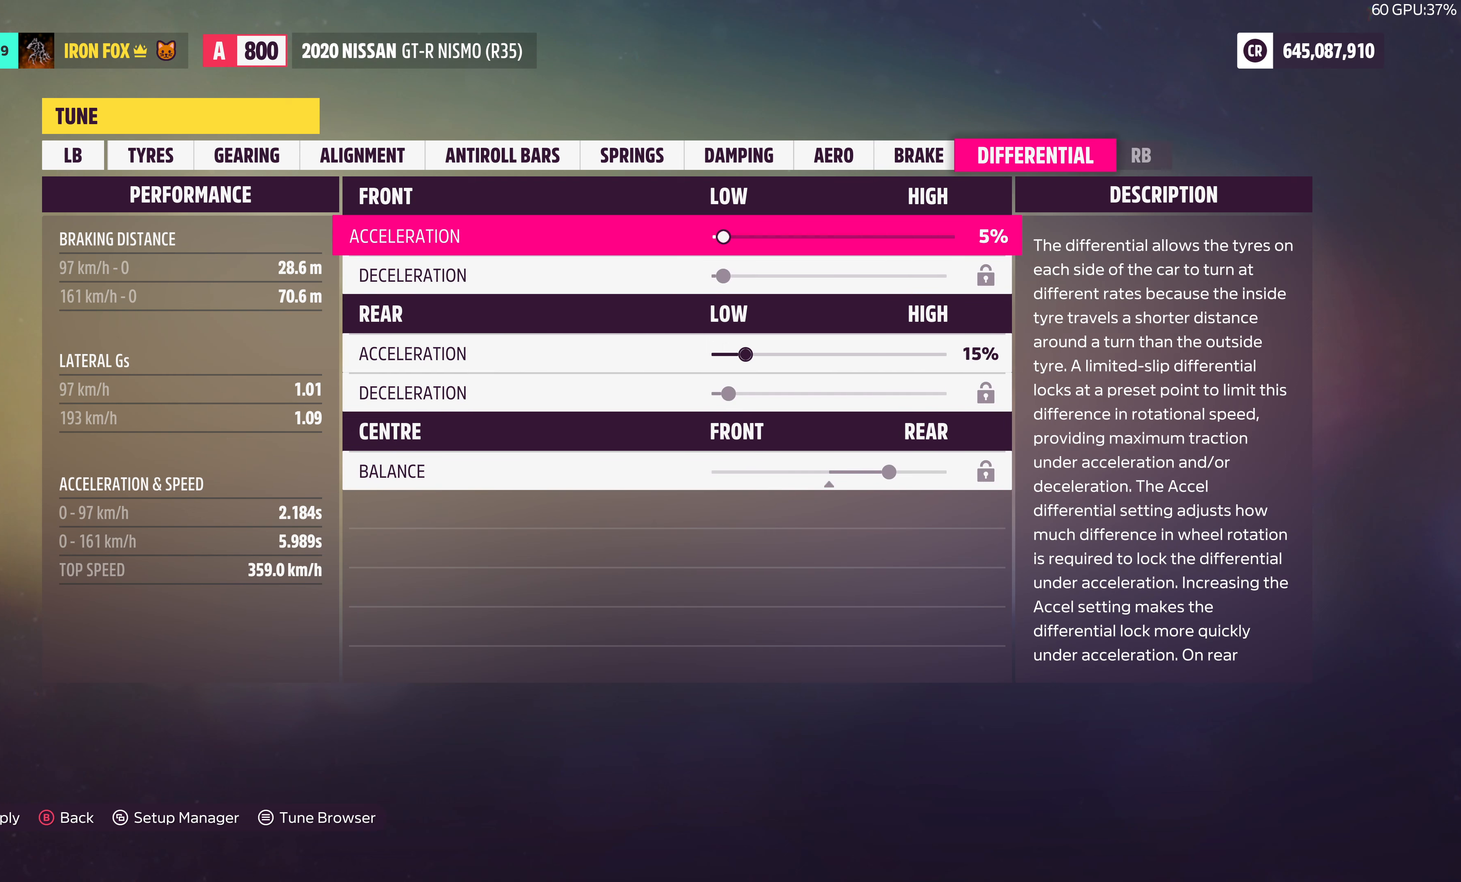
{"buttons": [], "left_stick": "center", "right_stick": "center", "events": [[334, "DPAD_DOWN", "down"], [434, "DPAD_DOWN", "up"]]}
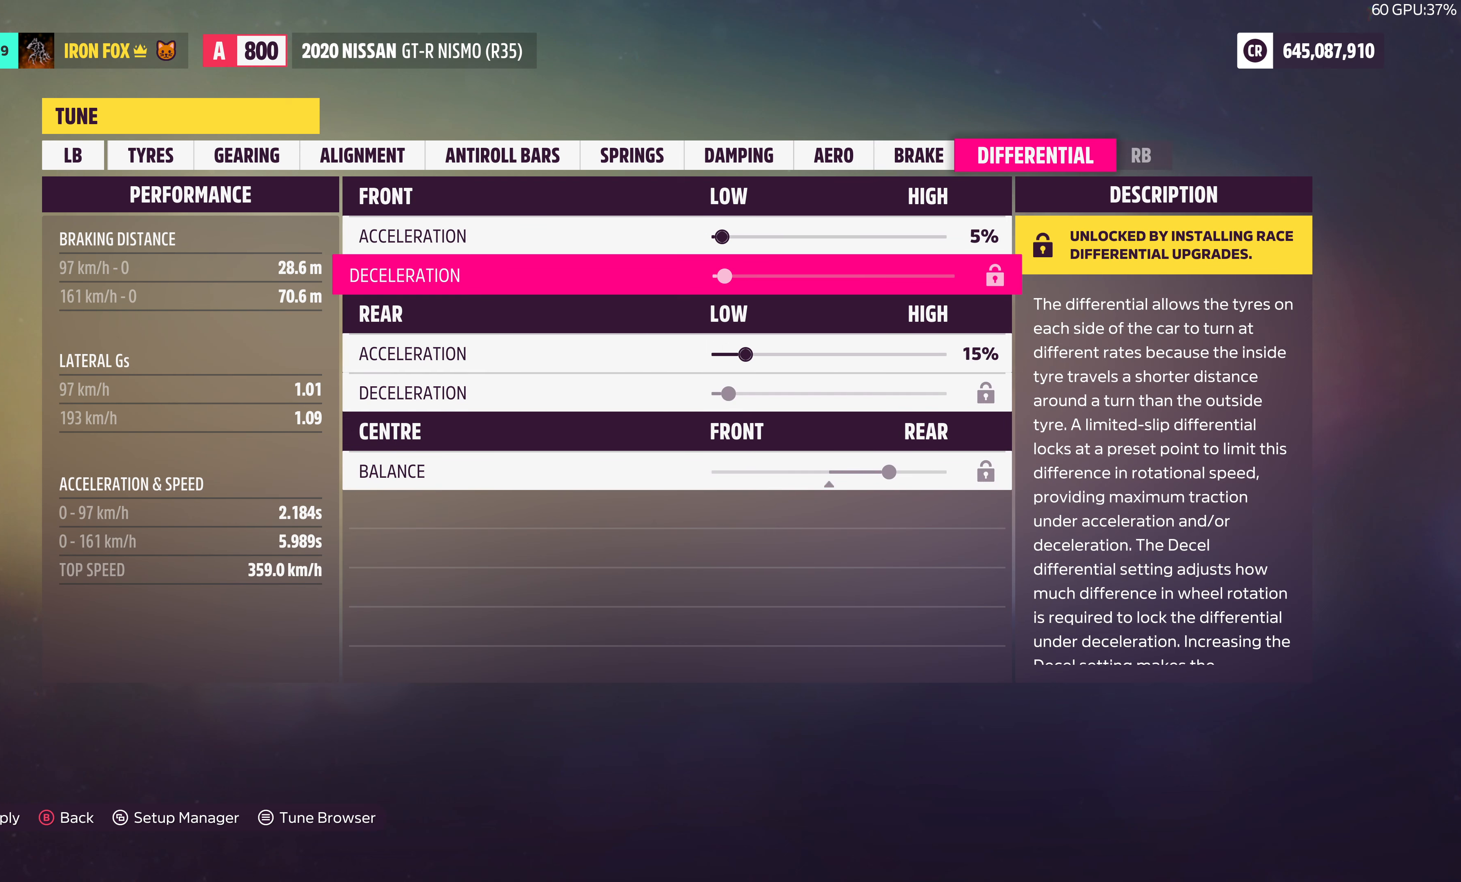
{"buttons": [], "left_stick": "center", "right_stick": "center", "events": [[34, "DPAD_DOWN", "down"], [150, "DPAD_DOWN", "up"]]}
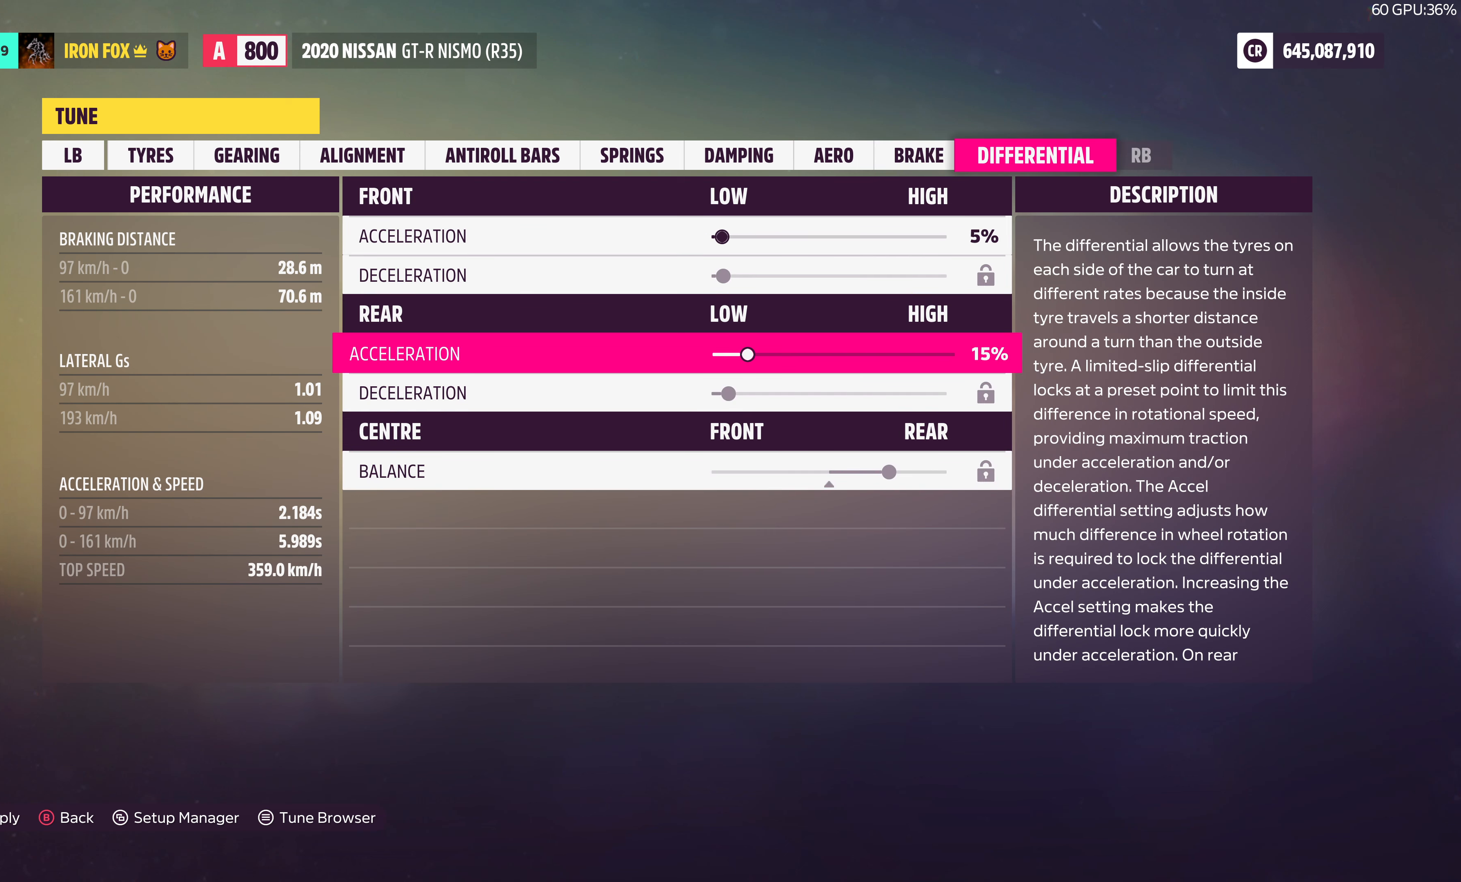
{"buttons": [], "left_stick": "center", "right_stick": "center", "events": [[200, "DPAD_UP", "down"], [300, "DPAD_UP", "up"], [384, "DPAD_UP", "down"], [500, "DPAD_UP", "up"]]}